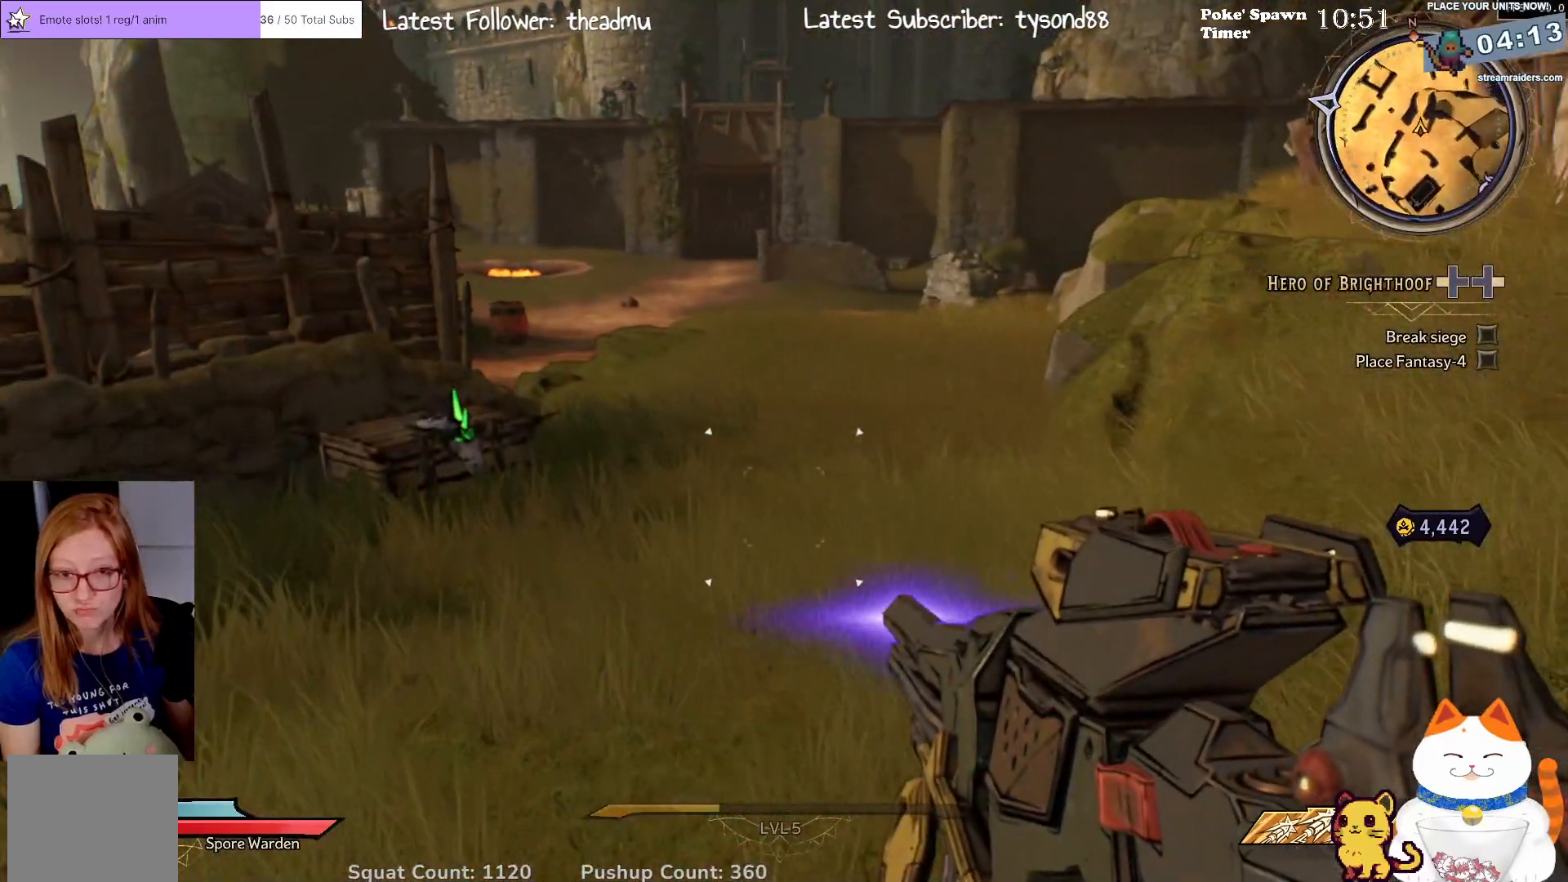
Gameplay with a controller (Xbox layout); each line is a JSON object with the inputs held at the frame after it. "events" lists button and stick changes between this image and that frame as [ms after this image, input, new state], when the widget could be followed in between.
{"buttons": [], "left_stick": "up-left", "right_stick": "down-left", "events": [[350, "right_stick", "down-left"]]}
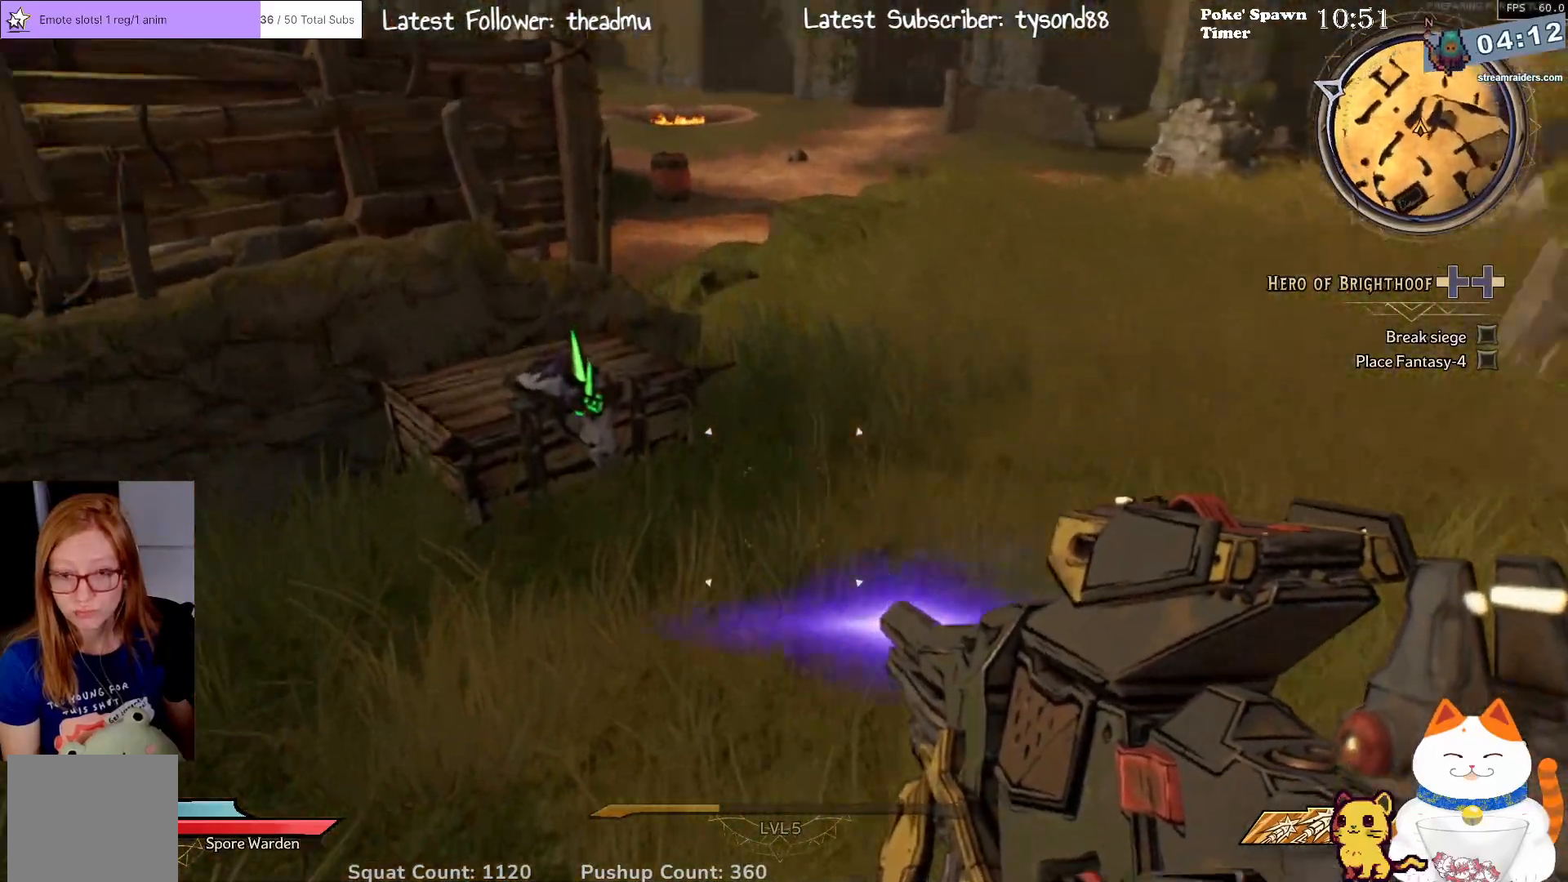
{"buttons": [], "left_stick": "center", "right_stick": "center", "events": [[67, "right_stick", "center"], [267, "X", "down"], [267, "left_stick", "center"], [367, "X", "up"]]}
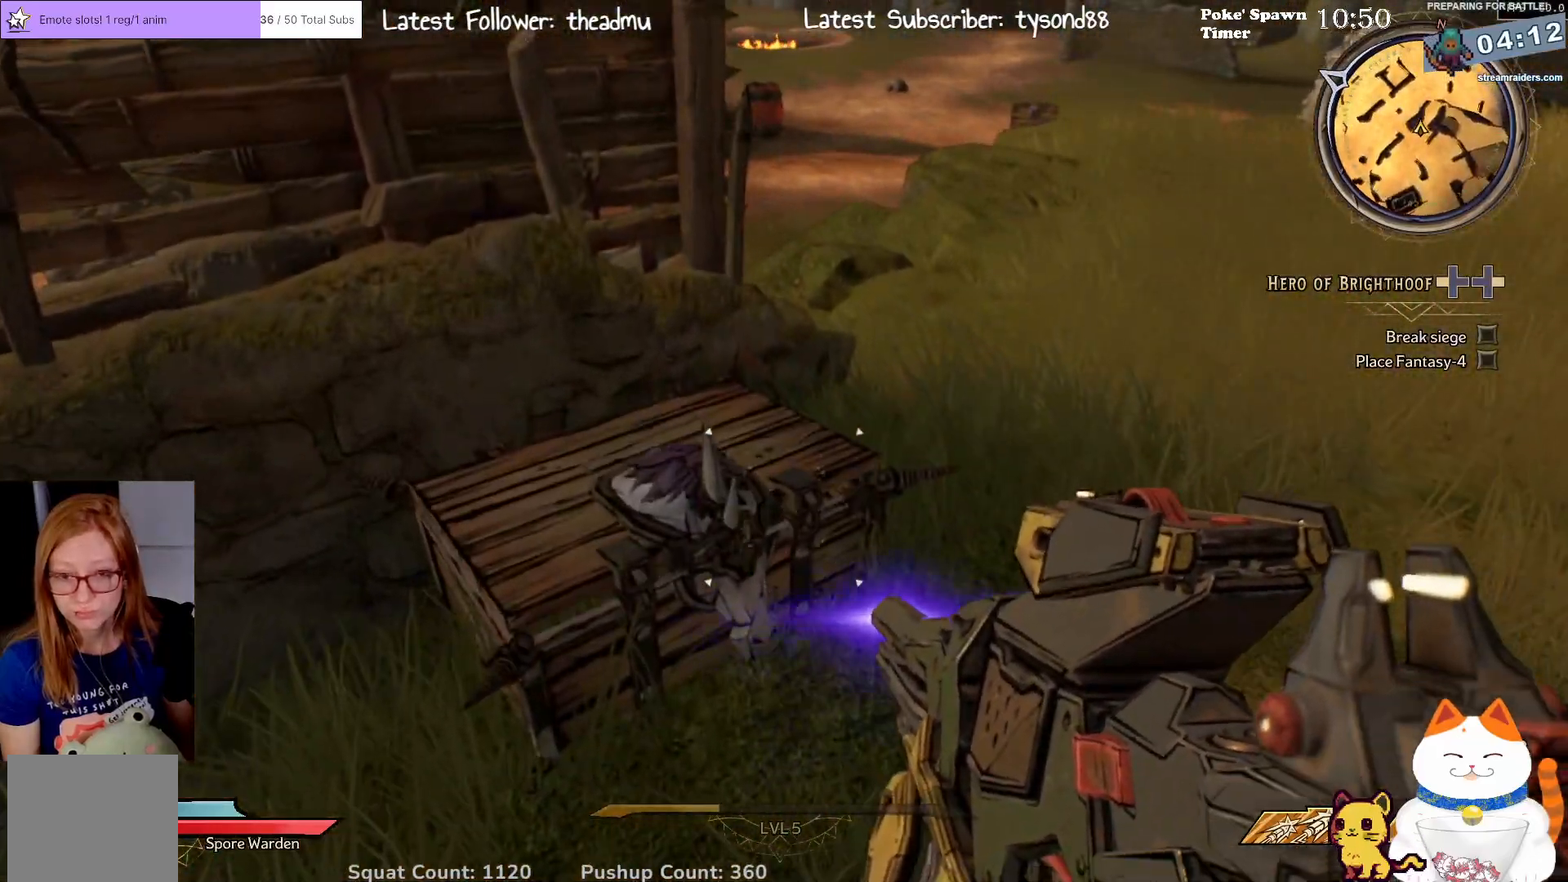
{"buttons": [], "left_stick": "center", "right_stick": "center", "events": []}
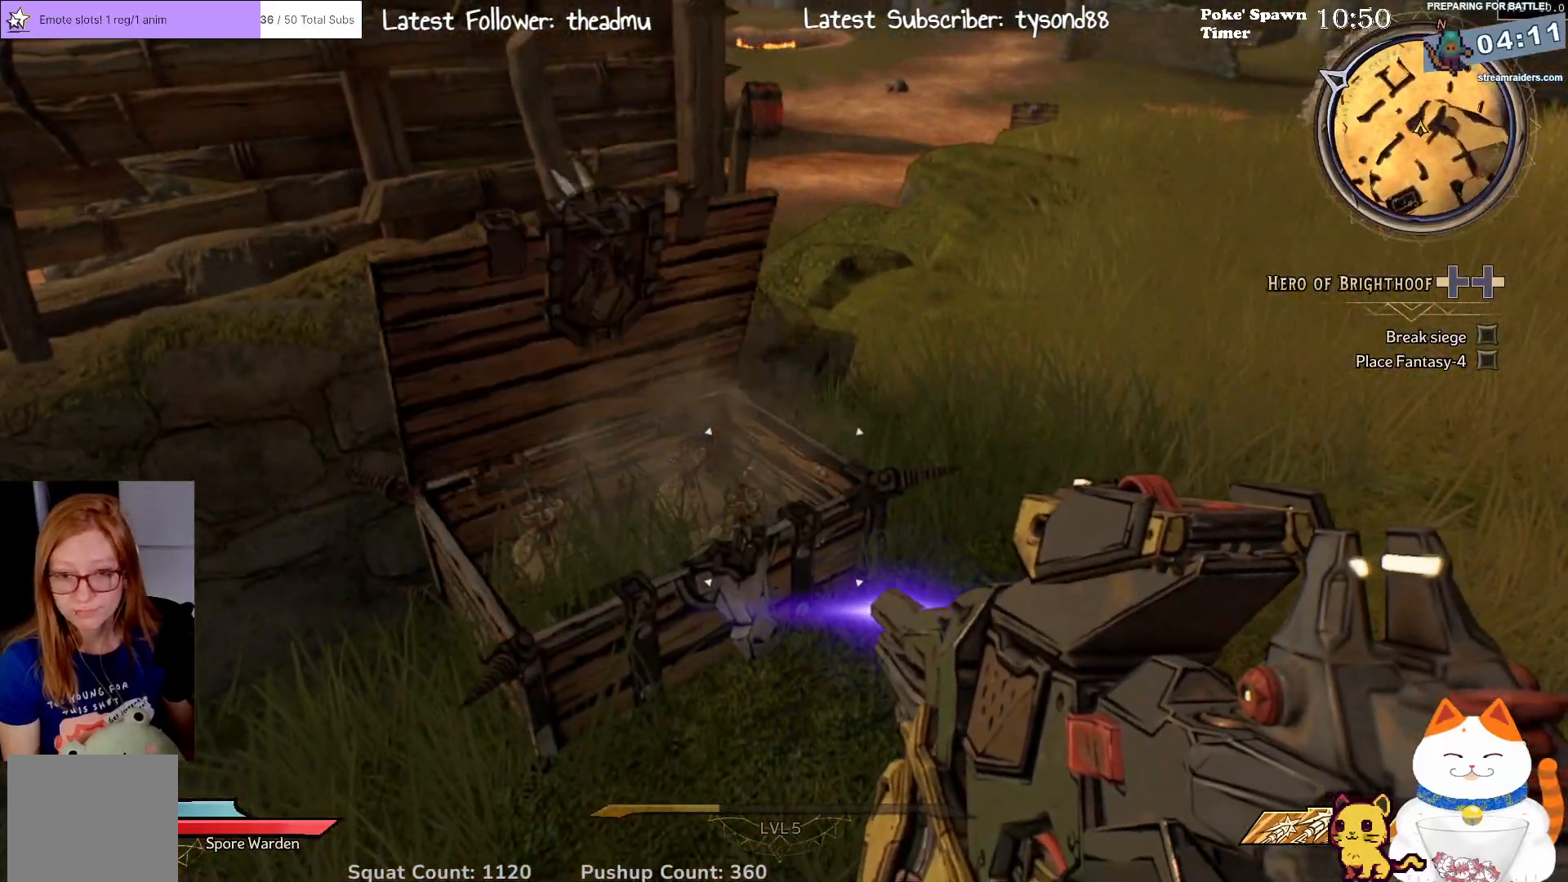
{"buttons": [], "left_stick": "up", "right_stick": "right", "events": [[83, "left_stick", "up"], [400, "right_stick", "right"]]}
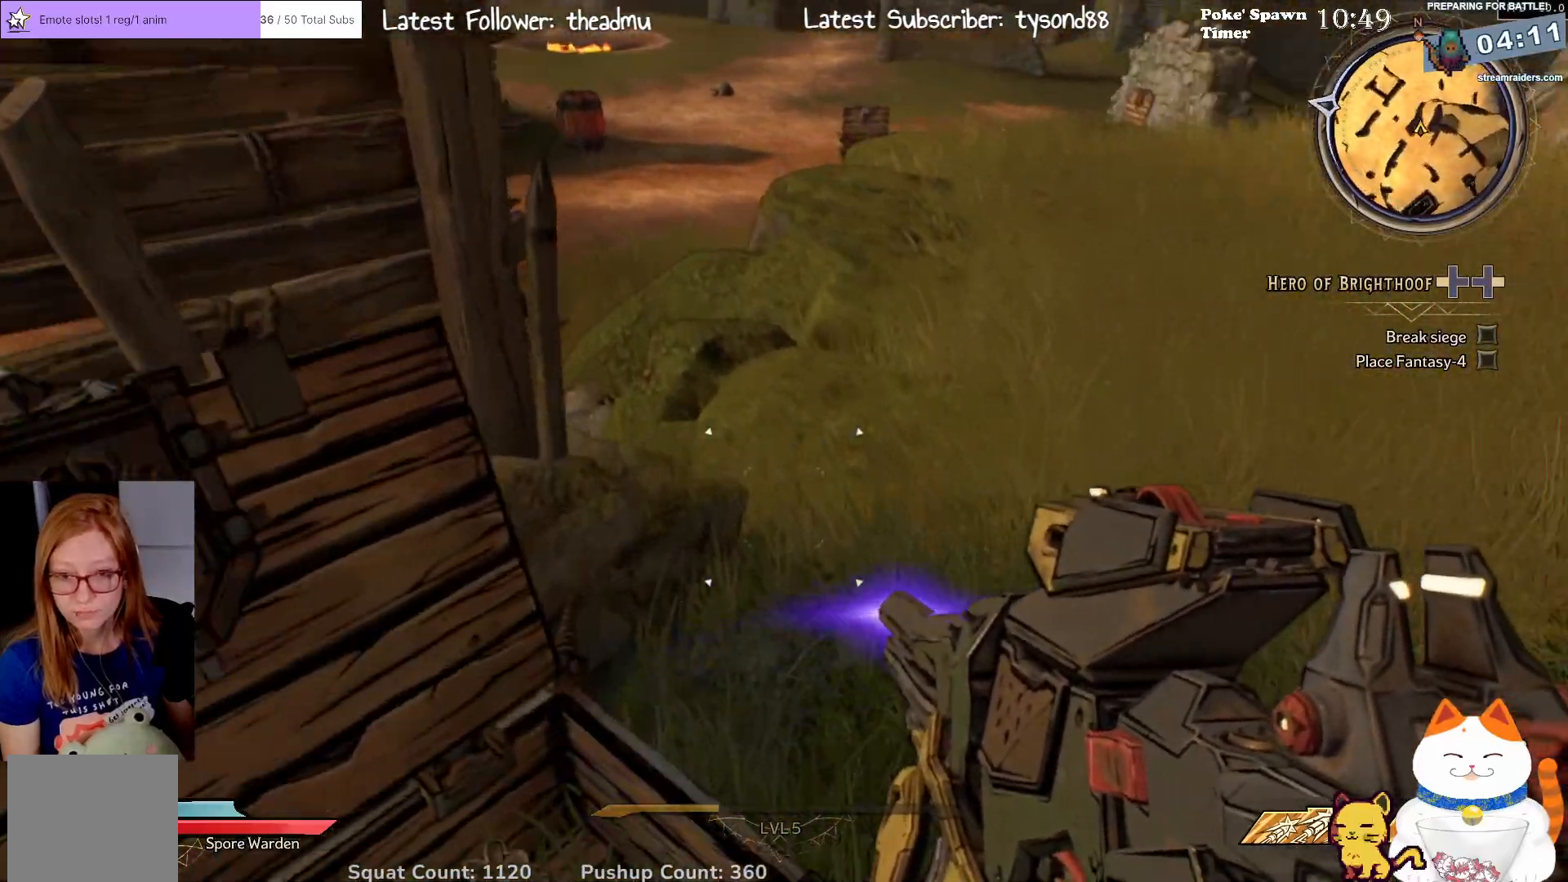
{"buttons": [], "left_stick": "center", "right_stick": "center", "events": [[33, "left_stick", "center"], [167, "right_stick", "up-right"], [383, "right_stick", "center"]]}
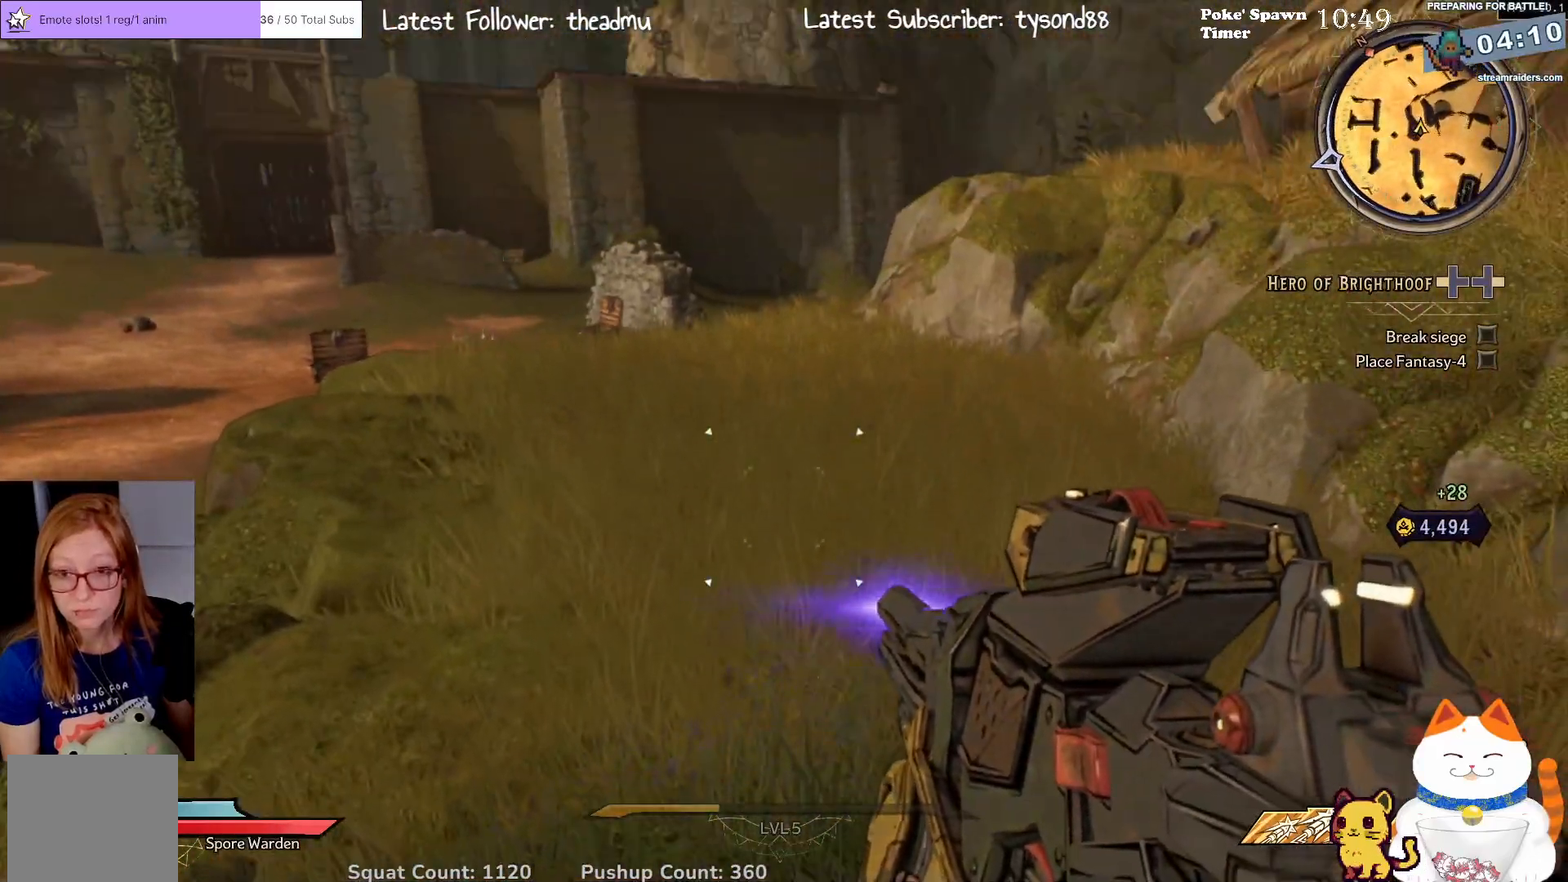
{"buttons": [], "left_stick": "up", "right_stick": "up-left", "events": [[167, "left_stick", "up"], [350, "right_stick", "up-left"]]}
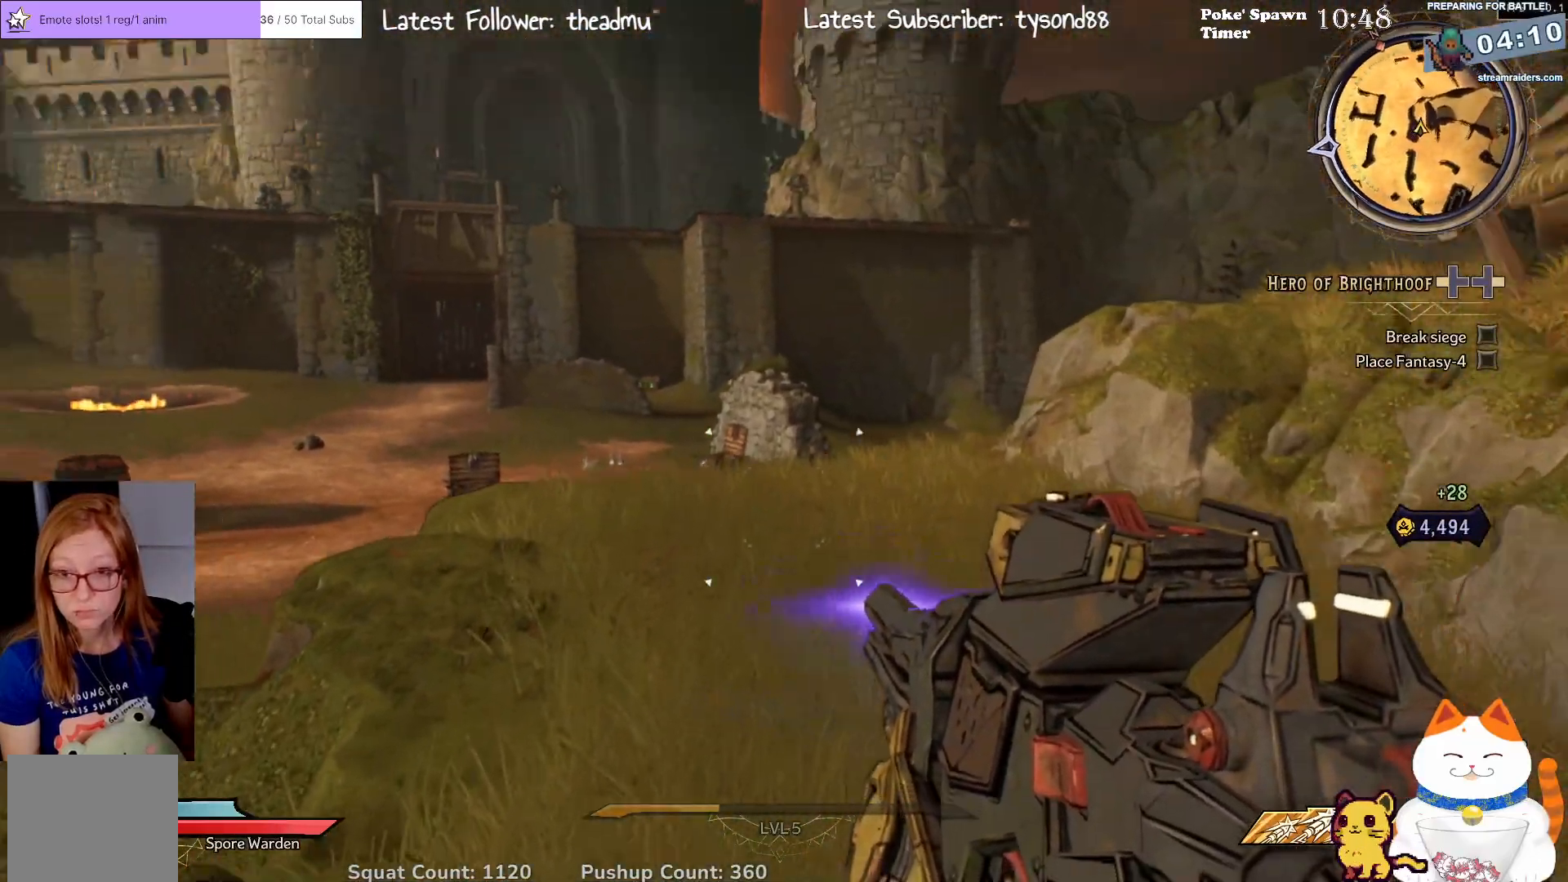
{"buttons": [], "left_stick": "up", "right_stick": "center", "events": [[100, "right_stick", "center"]]}
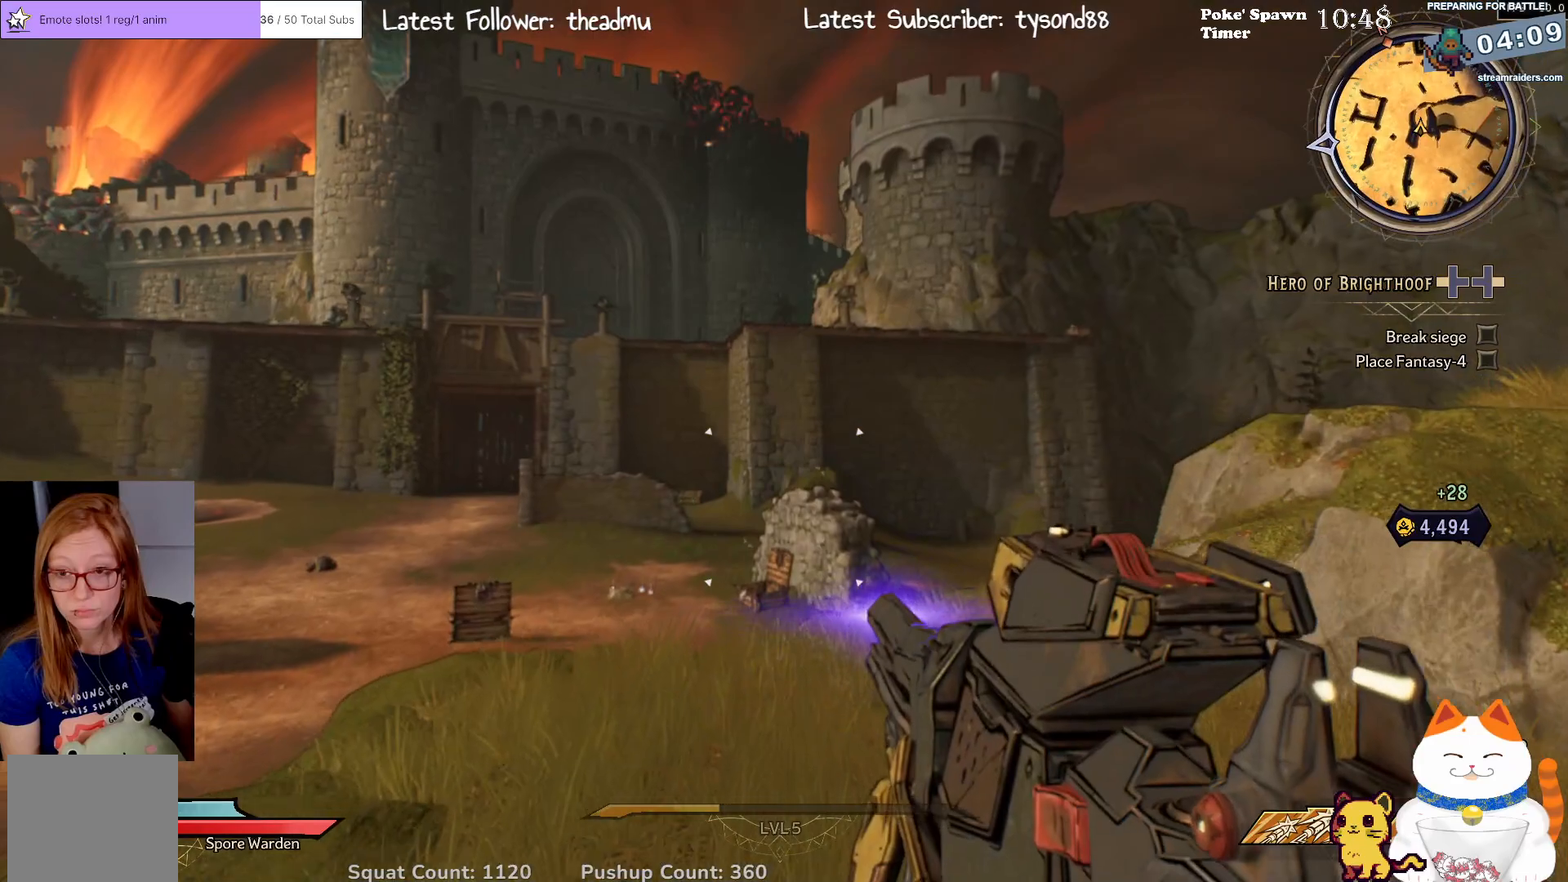
{"buttons": [], "left_stick": "up", "right_stick": "center", "events": []}
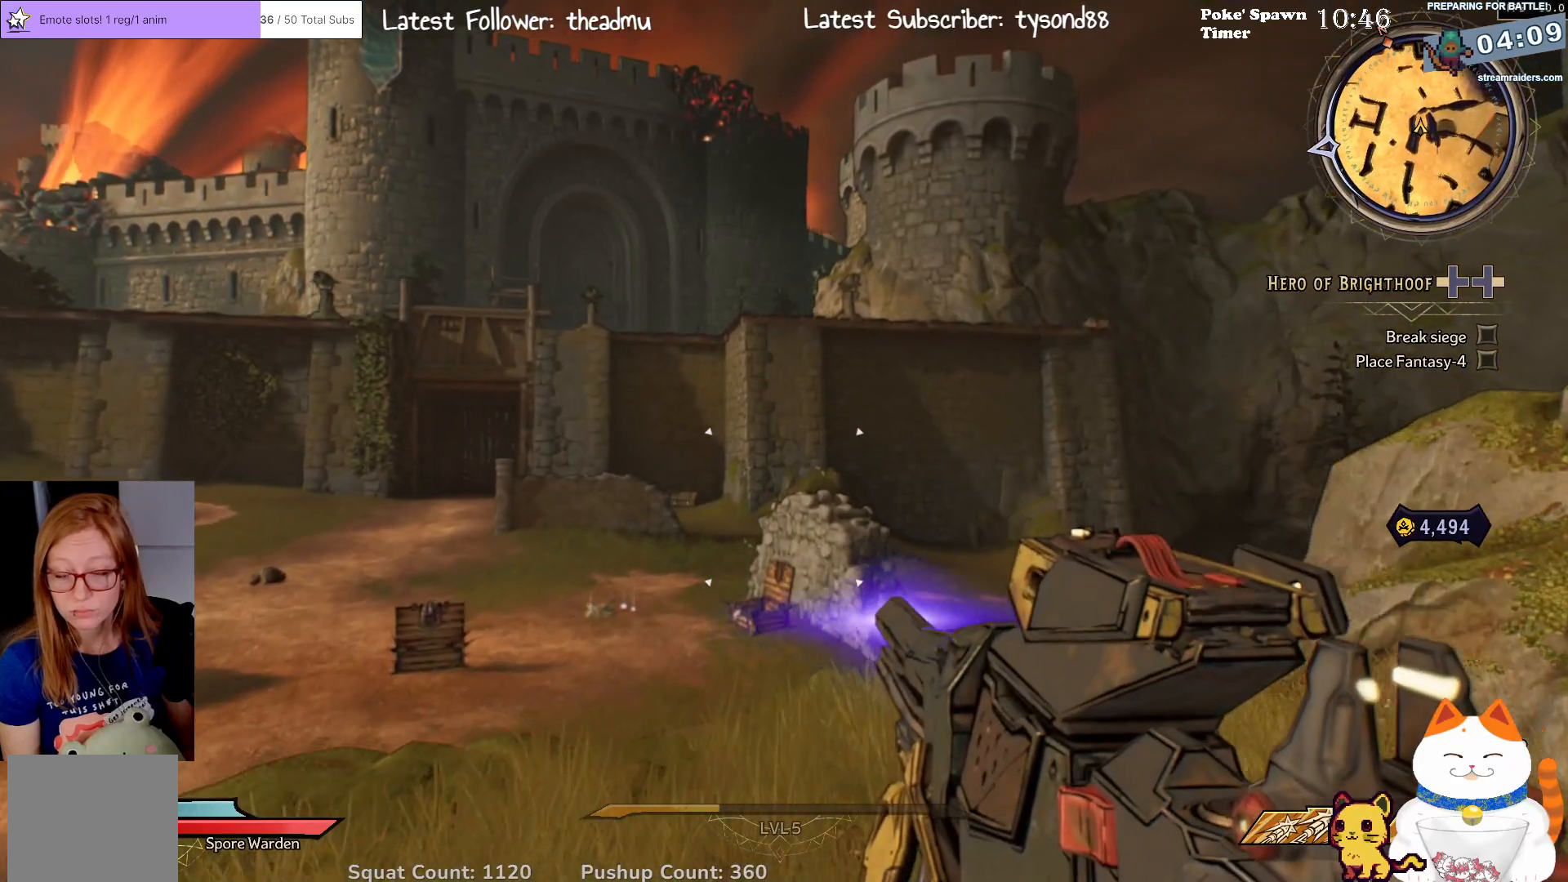
{"buttons": [], "left_stick": "up", "right_stick": "center", "events": [[250, "right_stick", "right"], [467, "right_stick", "center"]]}
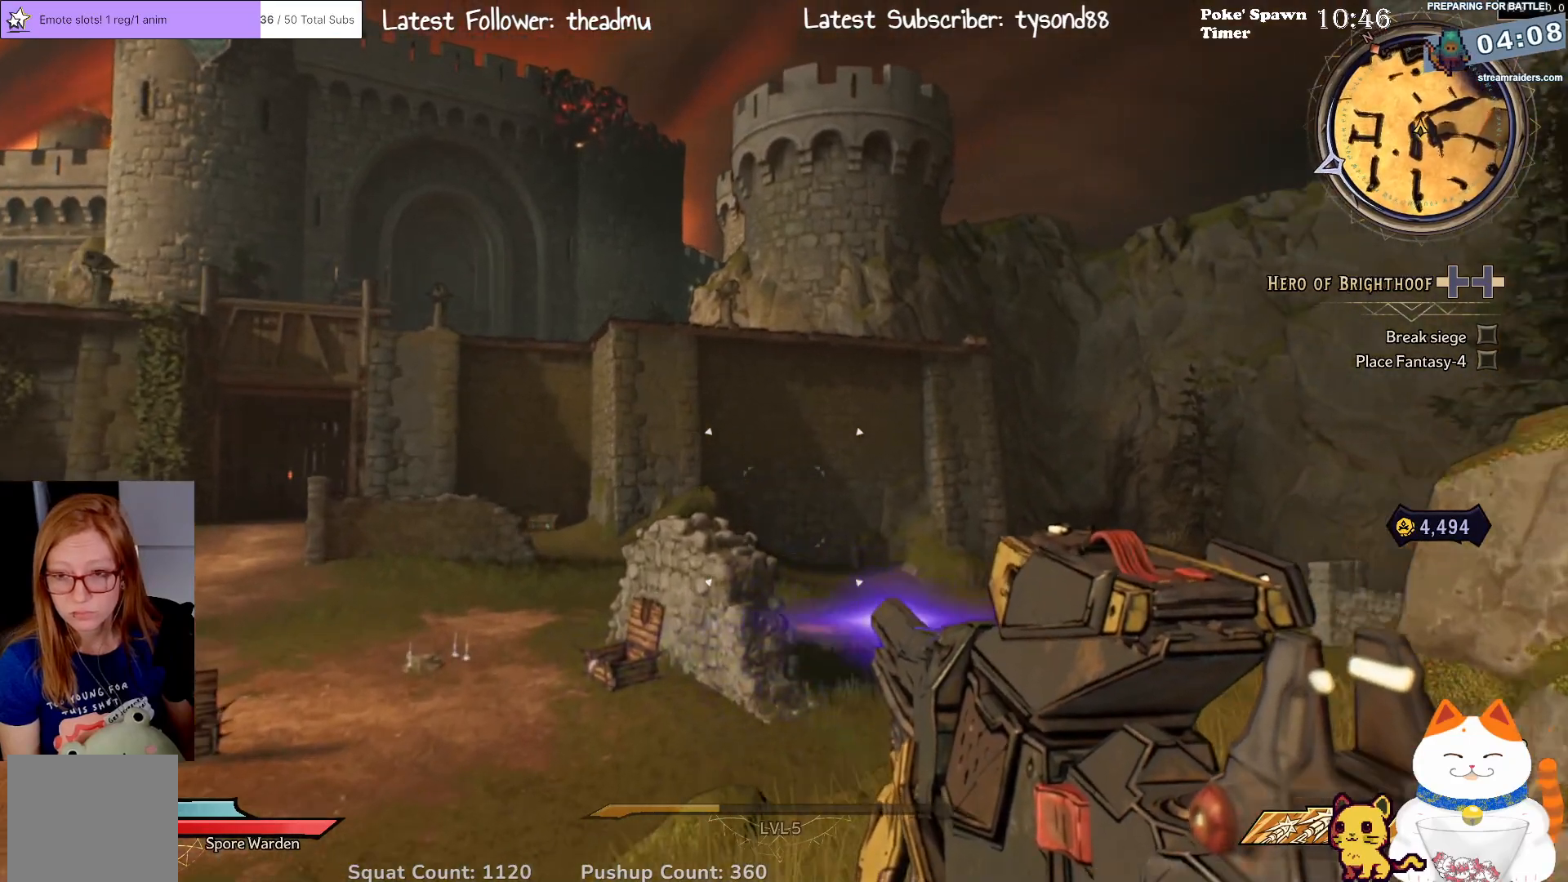
{"buttons": [], "left_stick": "center", "right_stick": "up-right", "events": [[200, "right_stick", "up-right"], [483, "left_stick", "center"]]}
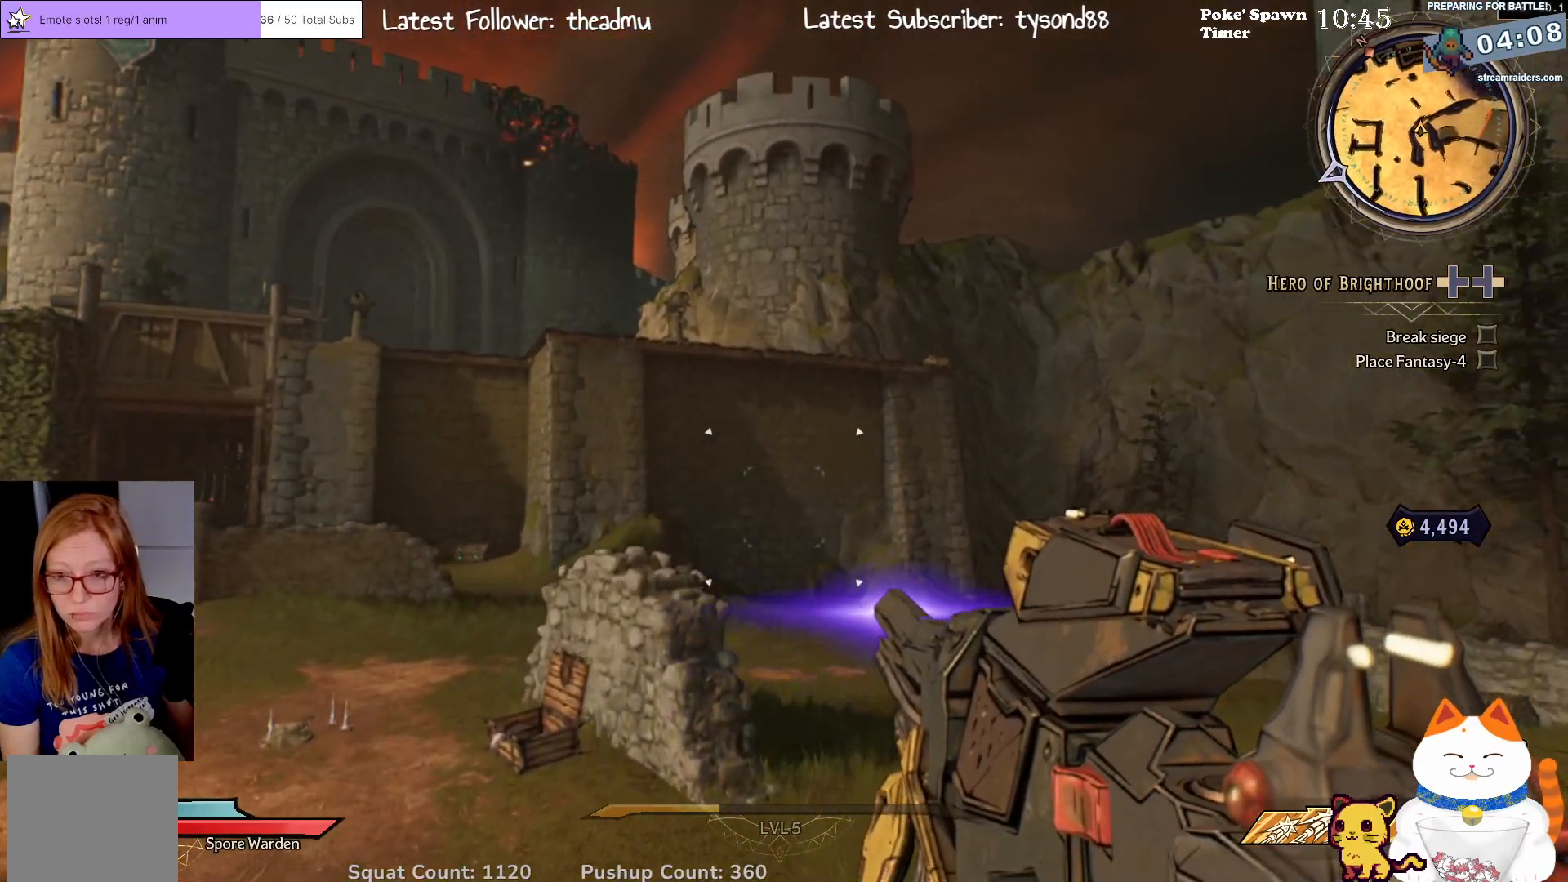
{"buttons": ["L2"], "left_stick": "center", "right_stick": "center", "events": [[183, "right_stick", "center"], [433, "L2", "down"]]}
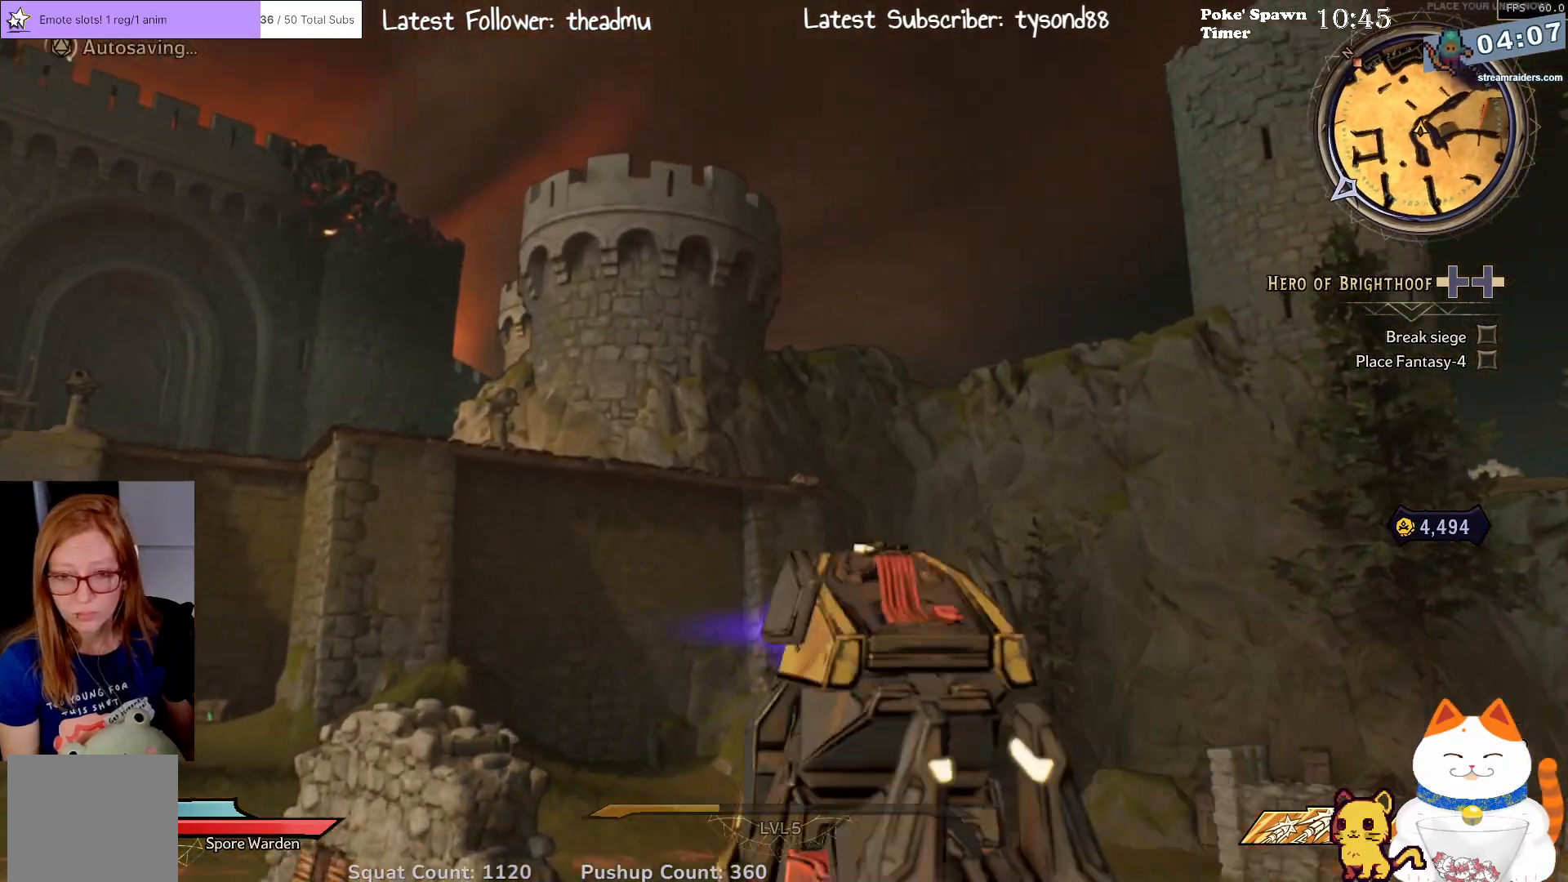
{"buttons": ["L2"], "left_stick": "center", "right_stick": "center", "events": []}
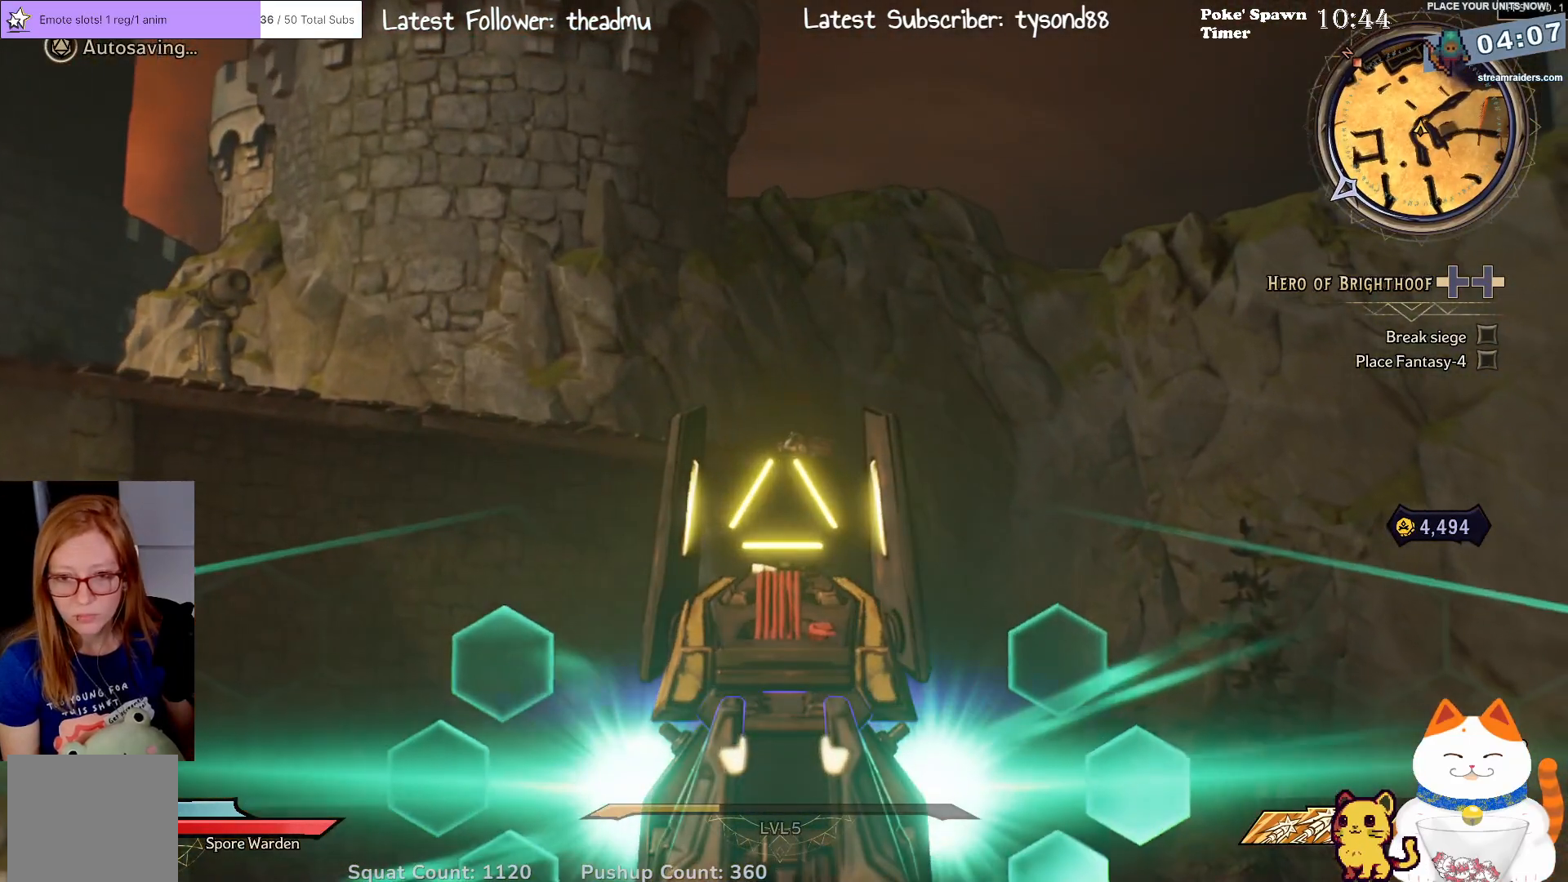
{"buttons": ["L2"], "left_stick": "center", "right_stick": "center", "events": []}
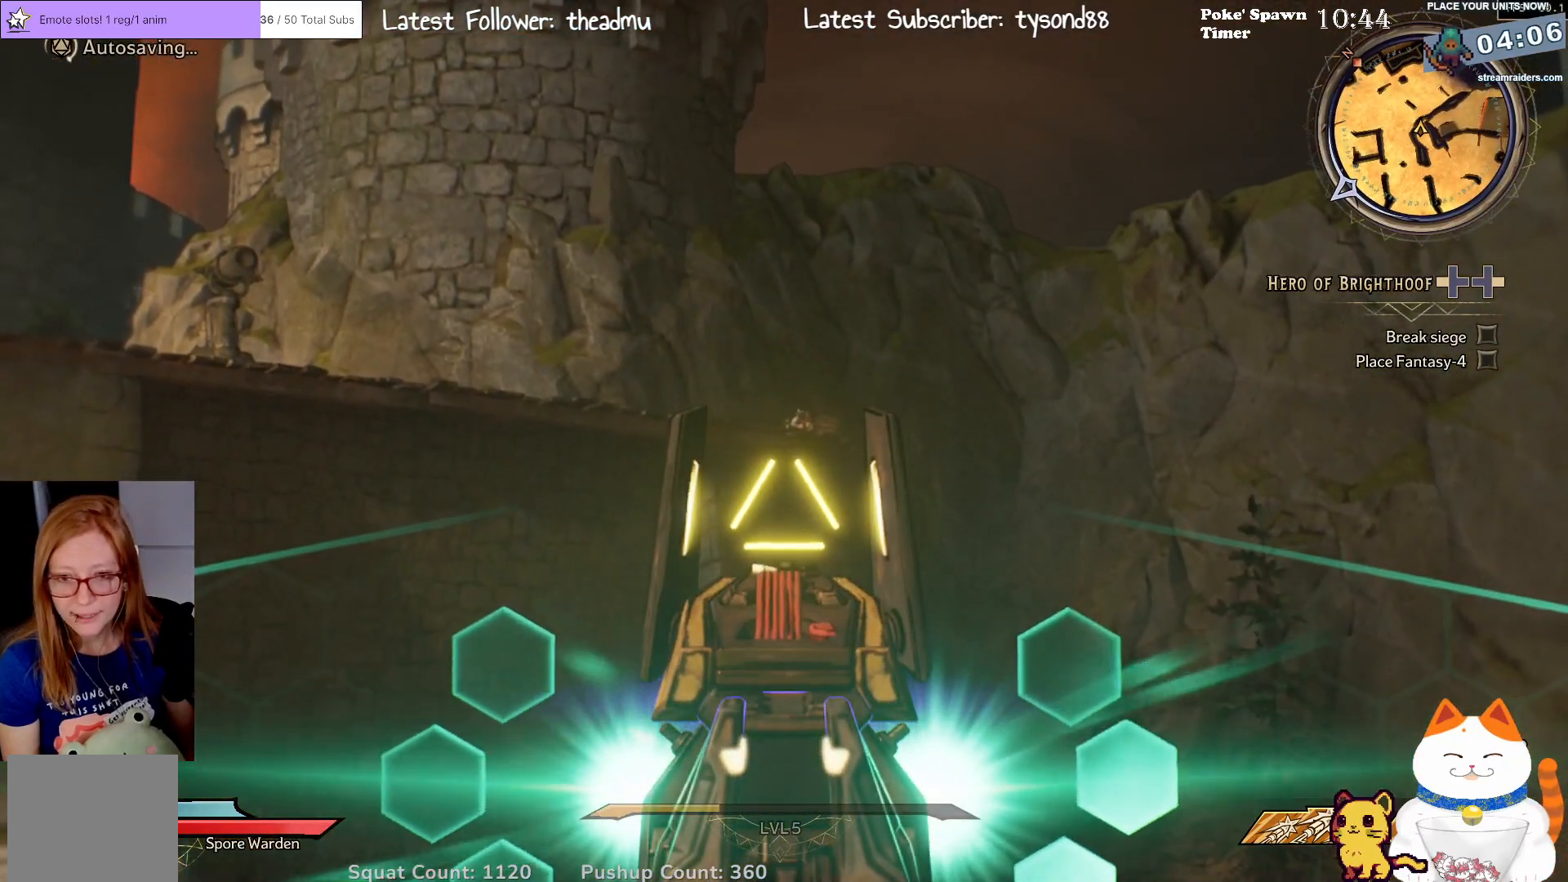
{"buttons": [], "left_stick": "center", "right_stick": "center", "events": [[300, "L2", "up"]]}
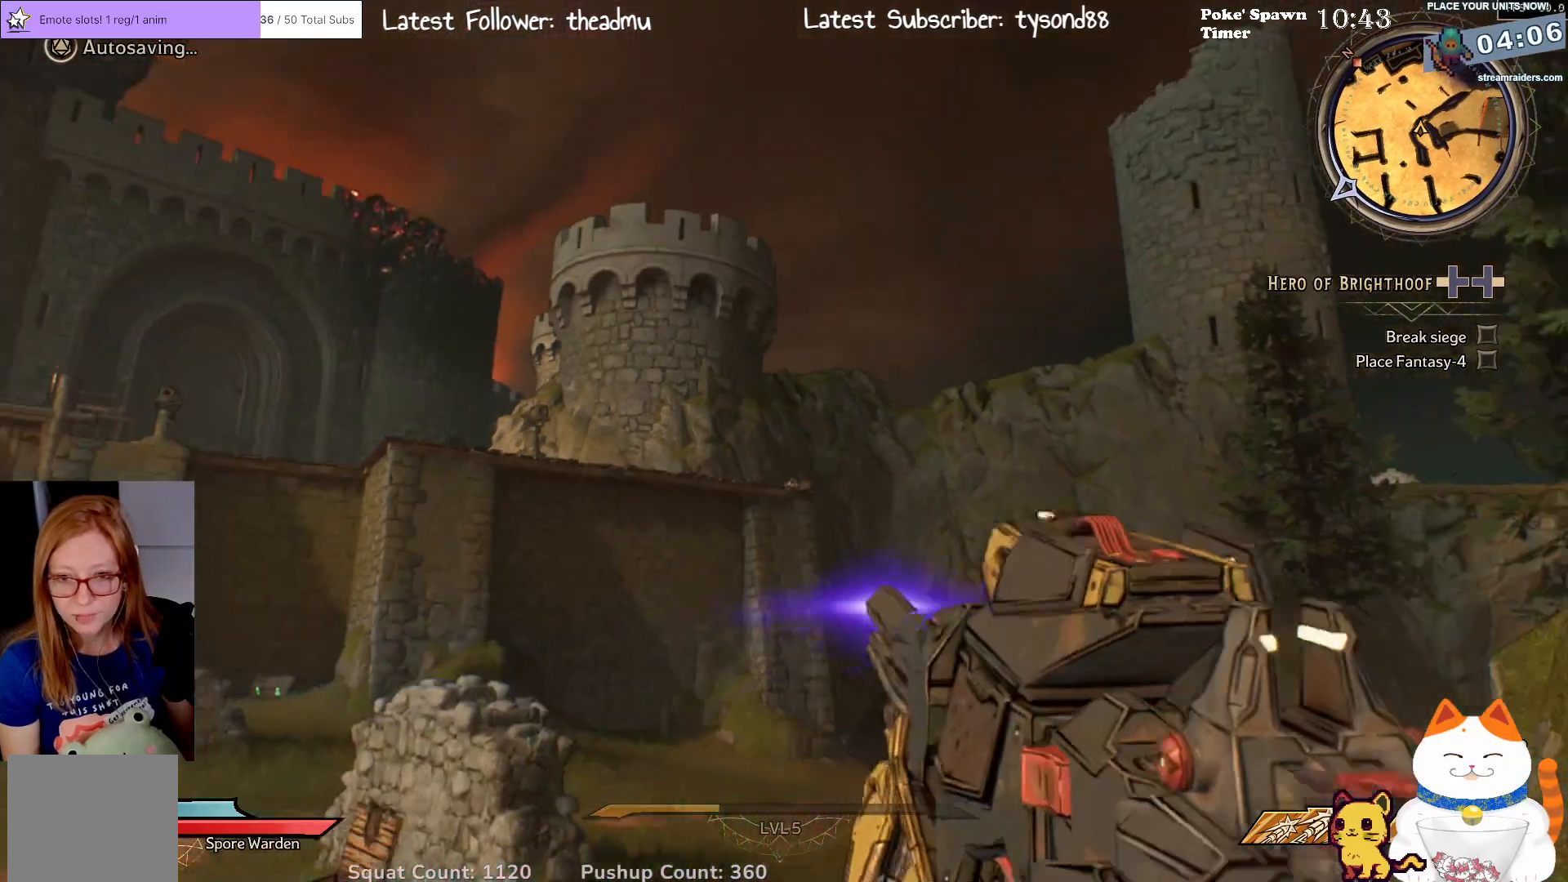
{"buttons": [], "left_stick": "center", "right_stick": "center", "events": [[50, "right_stick", "right"], [117, "right_stick", "down-right"], [250, "right_stick", "down"], [433, "right_stick", "center"]]}
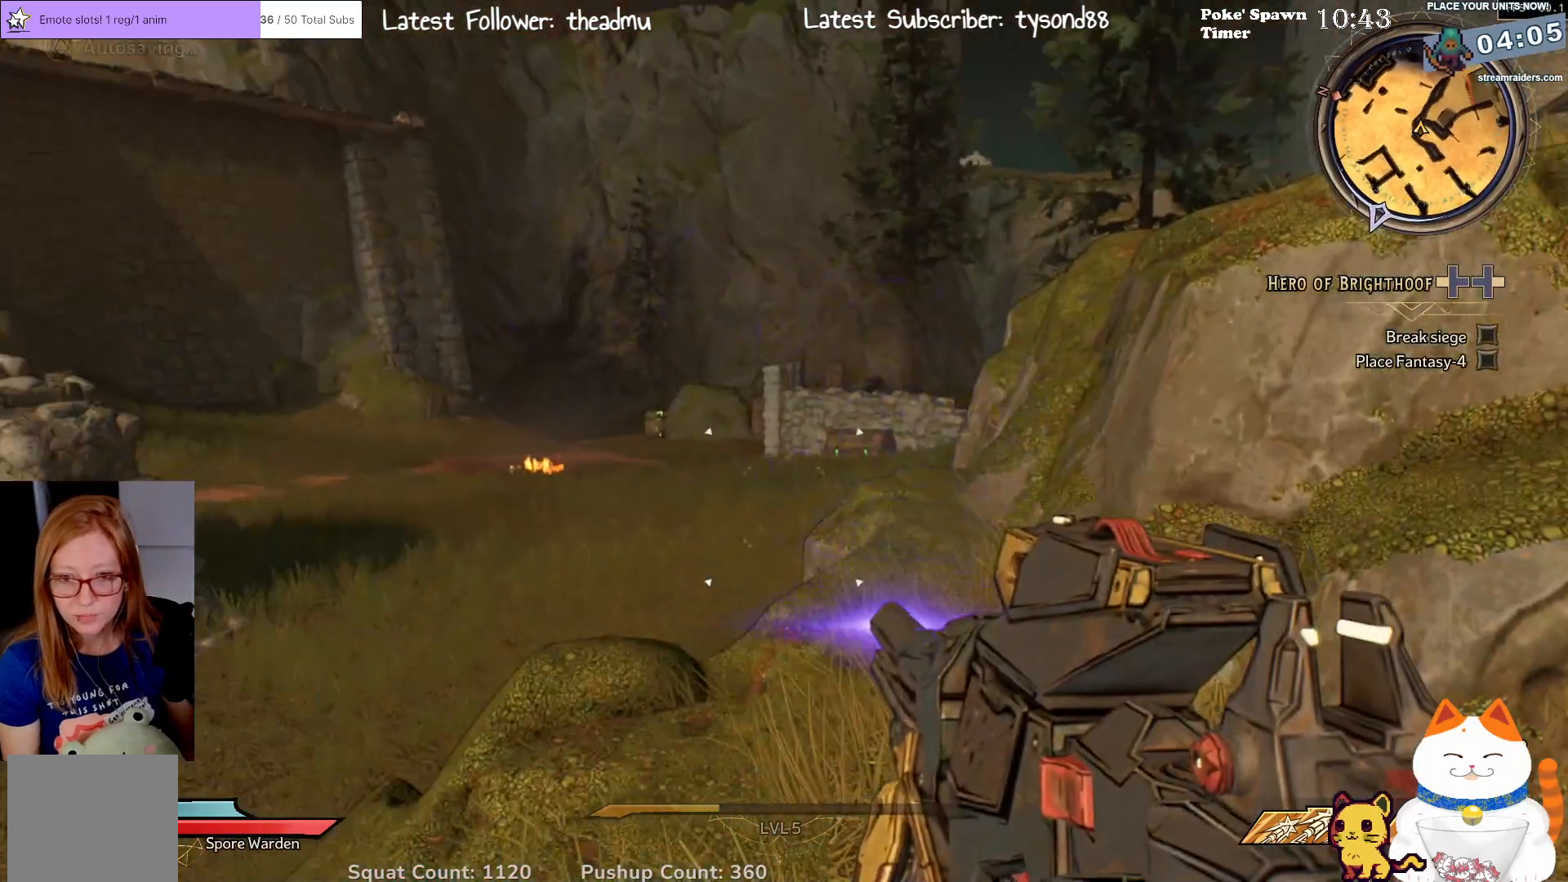
{"buttons": [], "left_stick": "up", "right_stick": "center", "events": [[383, "left_stick", "up"]]}
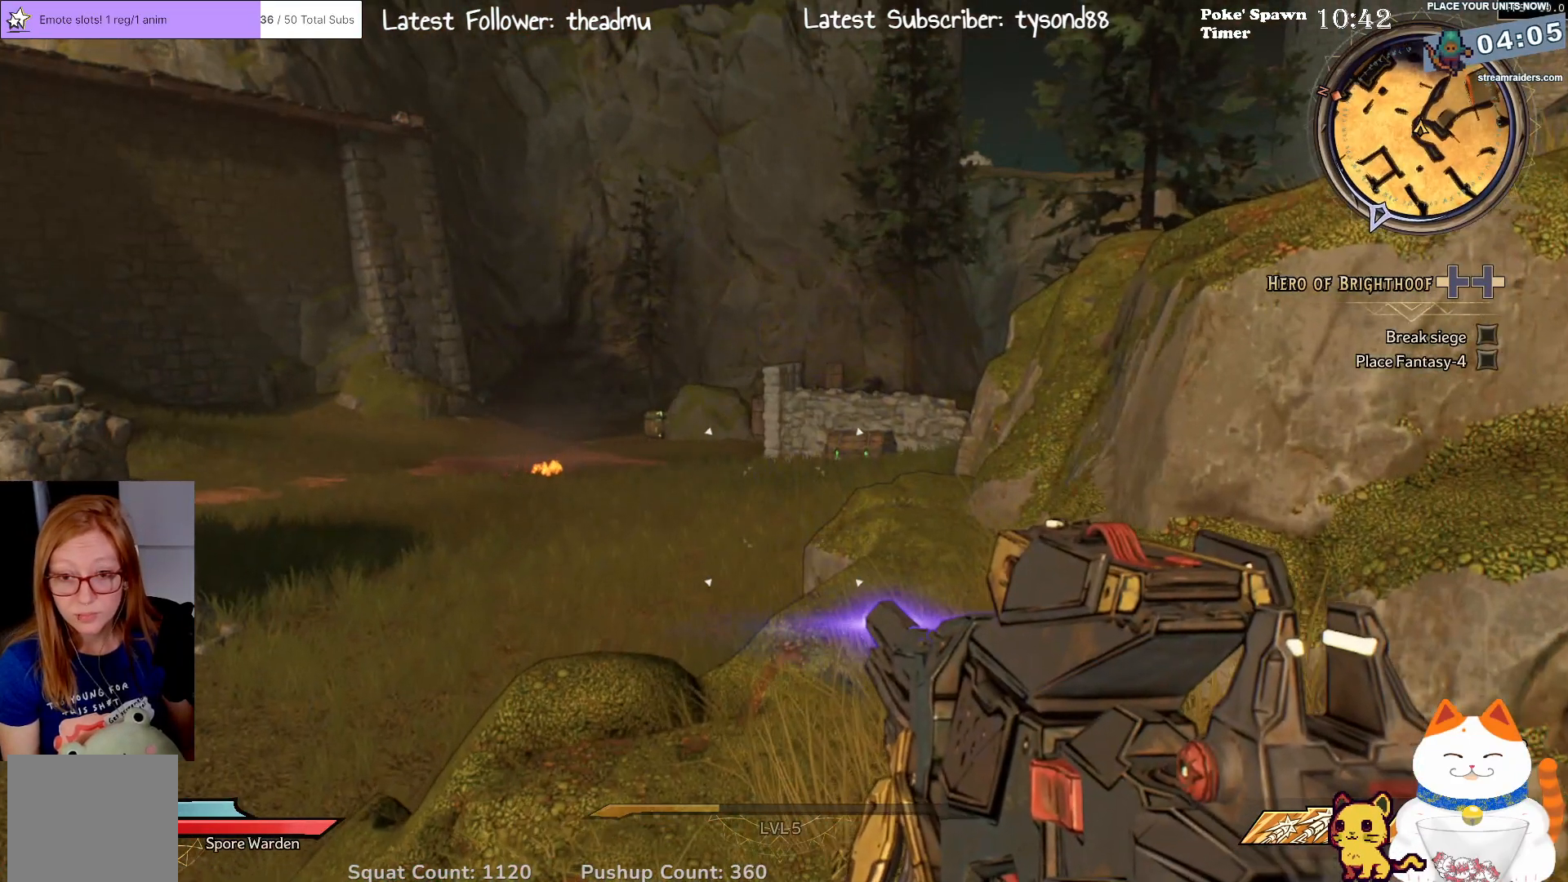
{"buttons": [], "left_stick": "up", "right_stick": "center", "events": [[67, "L3", "down"], [233, "L3", "up"]]}
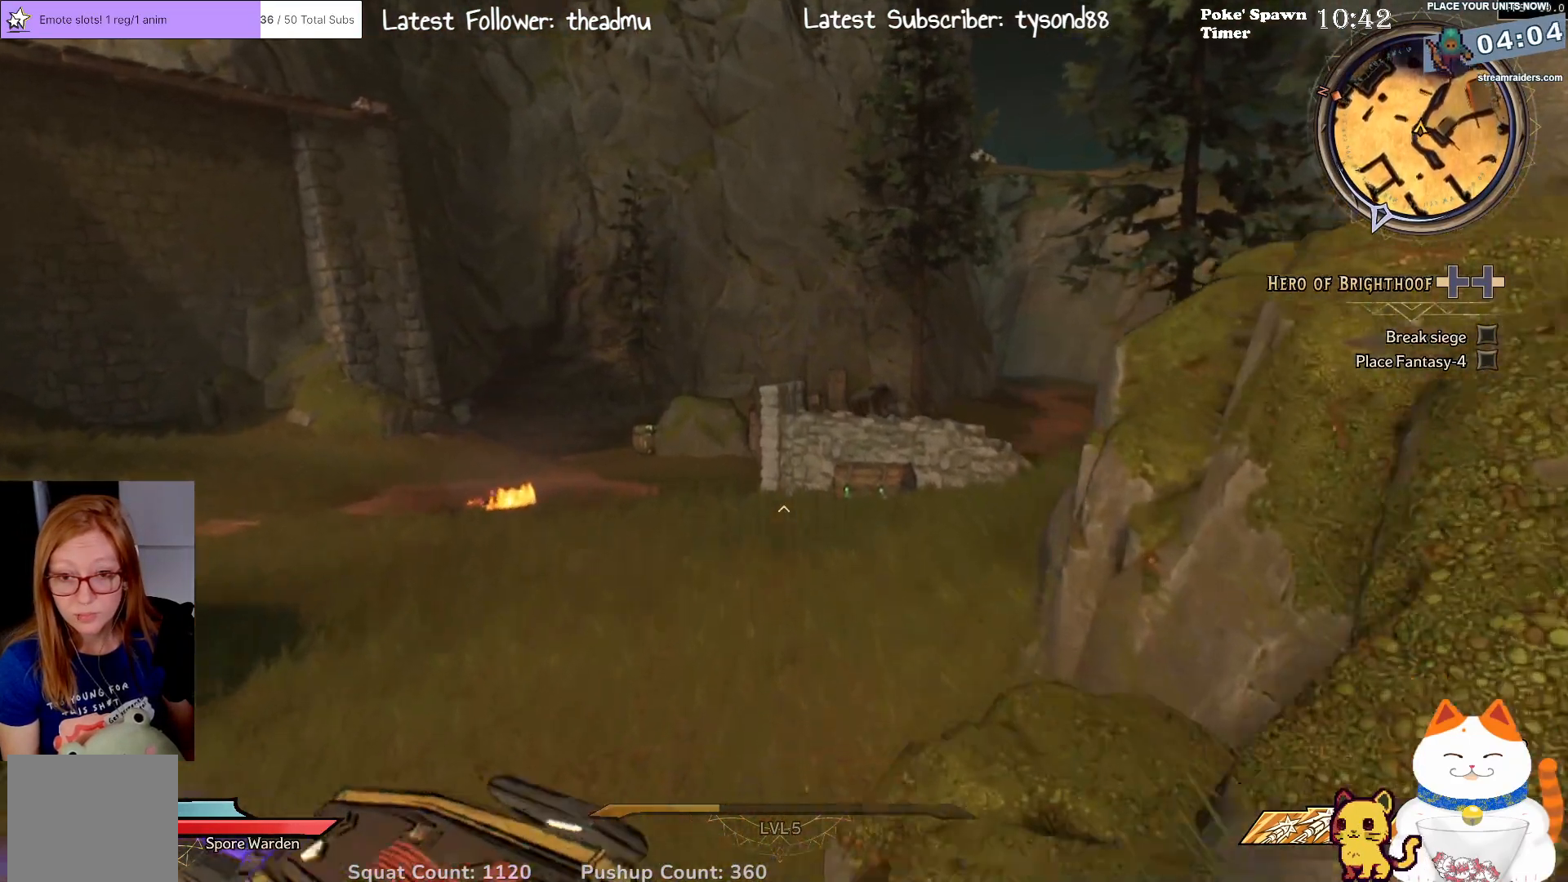
{"buttons": [], "left_stick": "up", "right_stick": "center", "events": []}
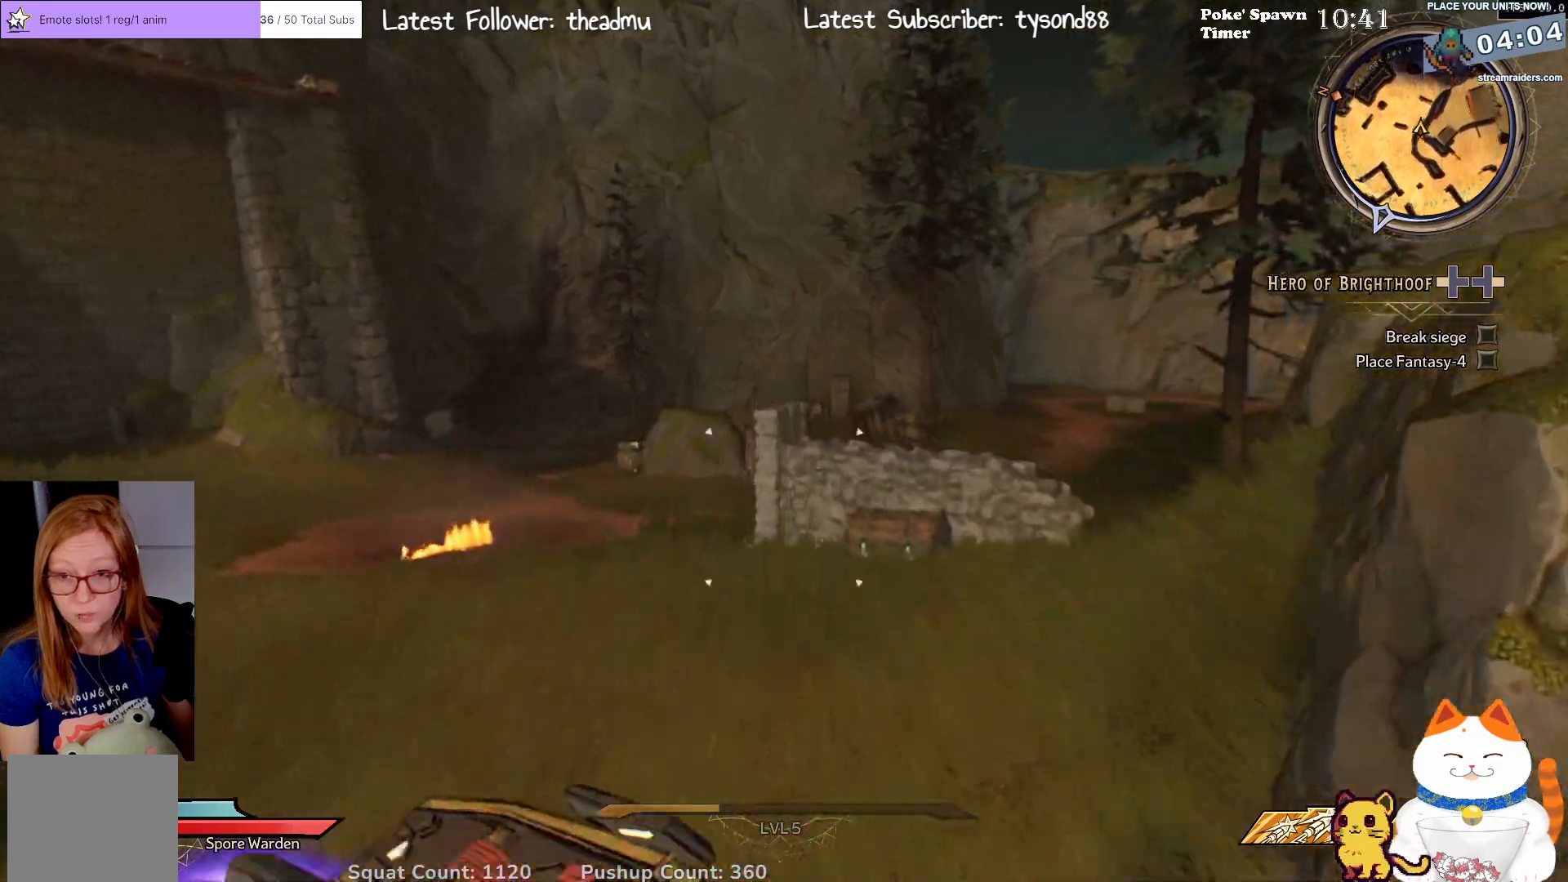
{"buttons": [], "left_stick": "up", "right_stick": "center", "events": []}
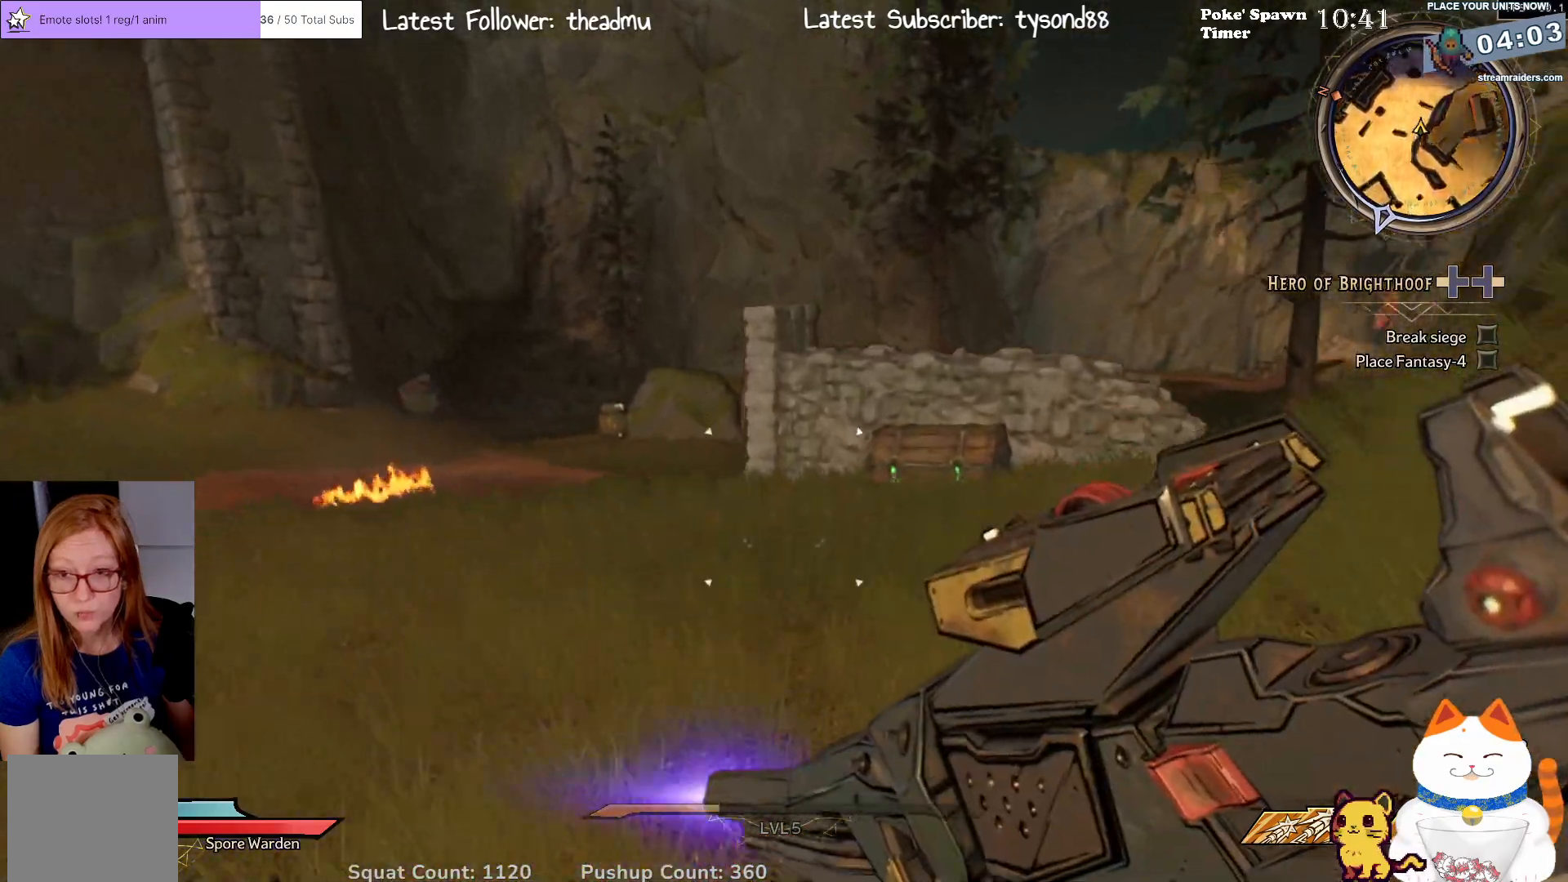
{"buttons": [], "left_stick": "up", "right_stick": "center", "events": [[217, "right_stick", "down"], [450, "right_stick", "center"]]}
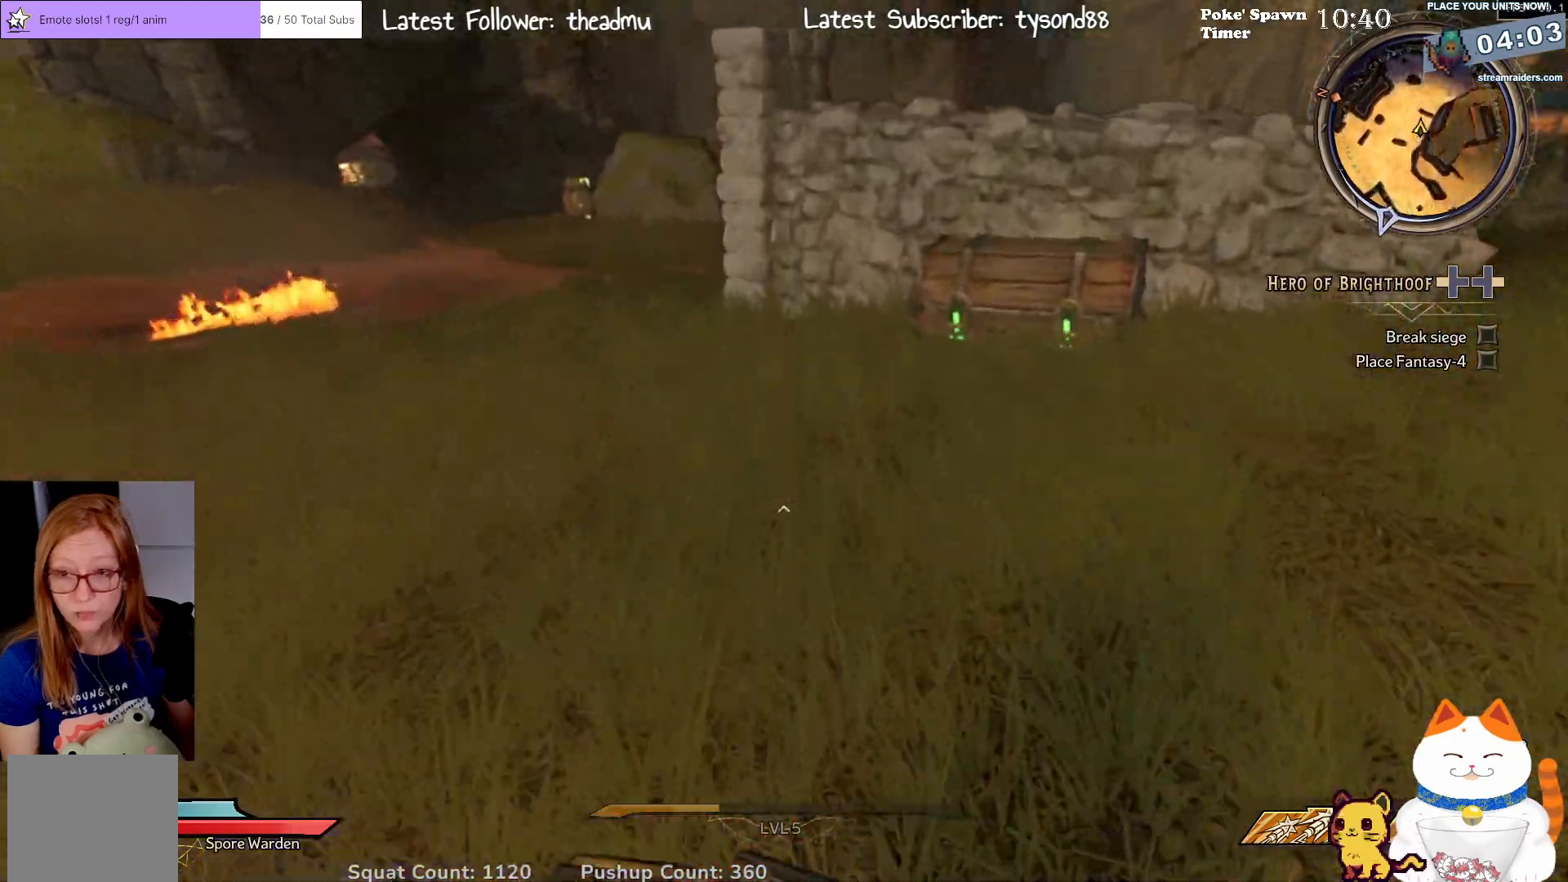
{"buttons": [], "left_stick": "center", "right_stick": "center", "events": [[67, "left_stick", "up-right"], [133, "right_stick", "down"], [333, "right_stick", "center"], [500, "left_stick", "center"]]}
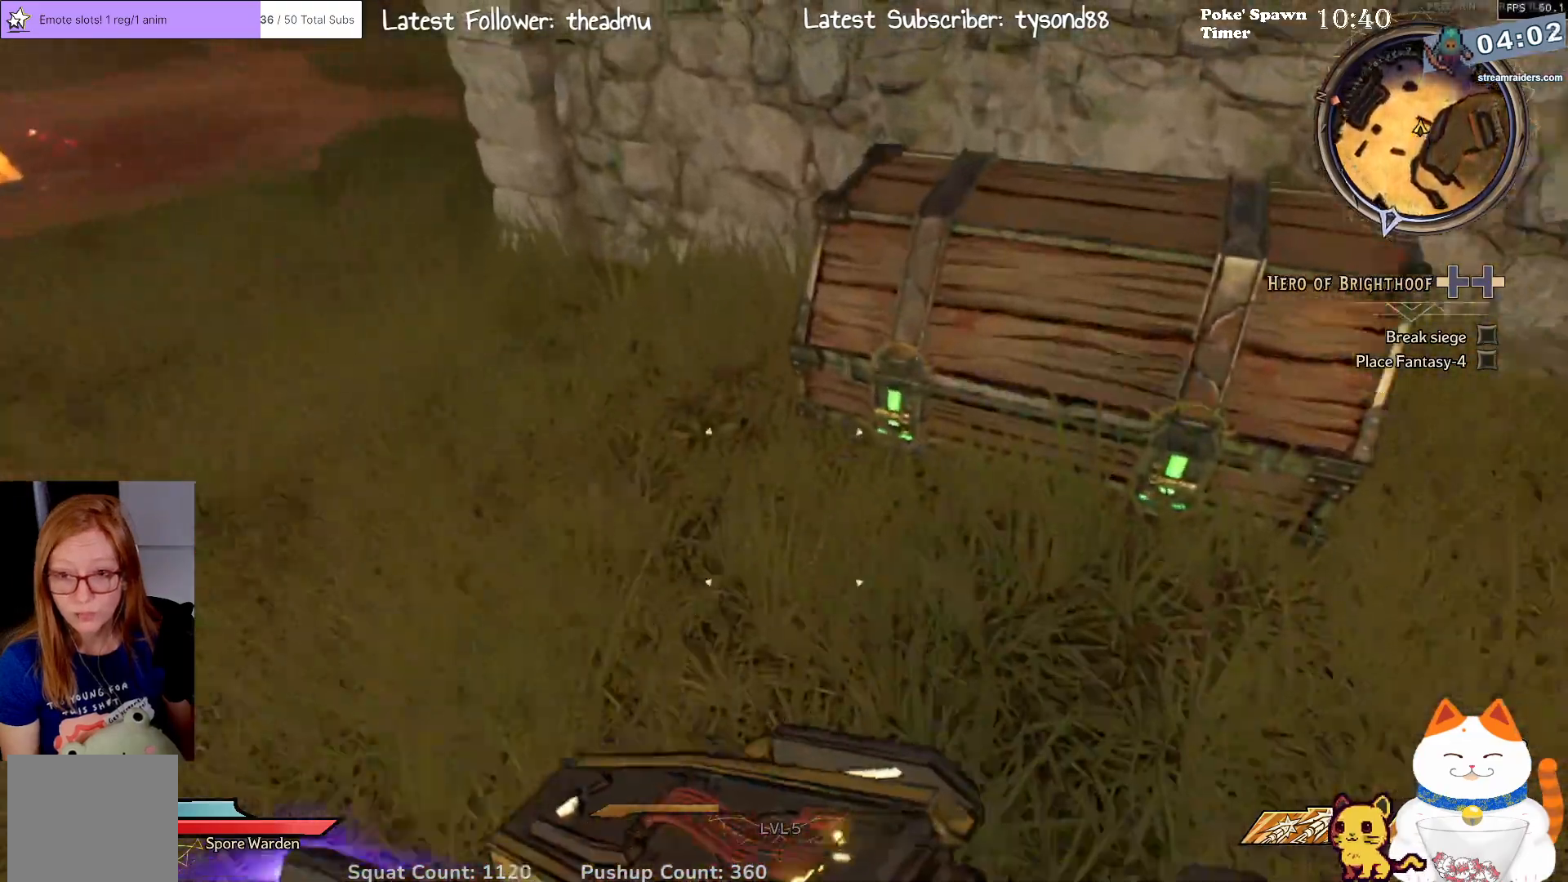
{"buttons": [], "left_stick": "center", "right_stick": "center", "events": [[167, "X", "down"], [317, "X", "up"]]}
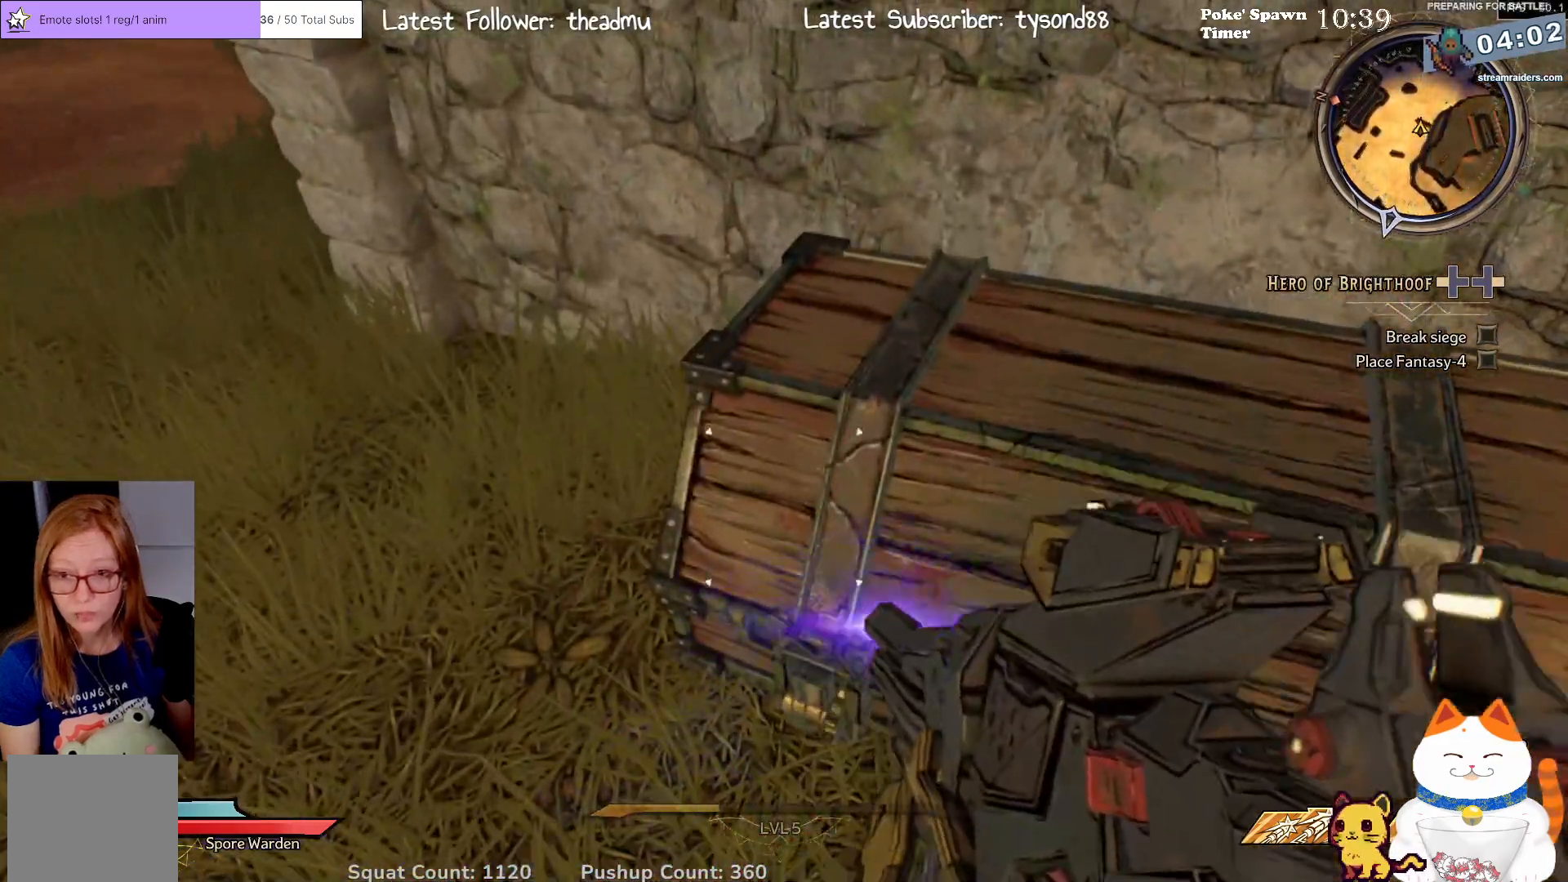
{"buttons": [], "left_stick": "up", "right_stick": "center", "events": [[67, "left_stick", "up-left"], [100, "right_stick", "up"], [383, "left_stick", "up"], [450, "right_stick", "center"]]}
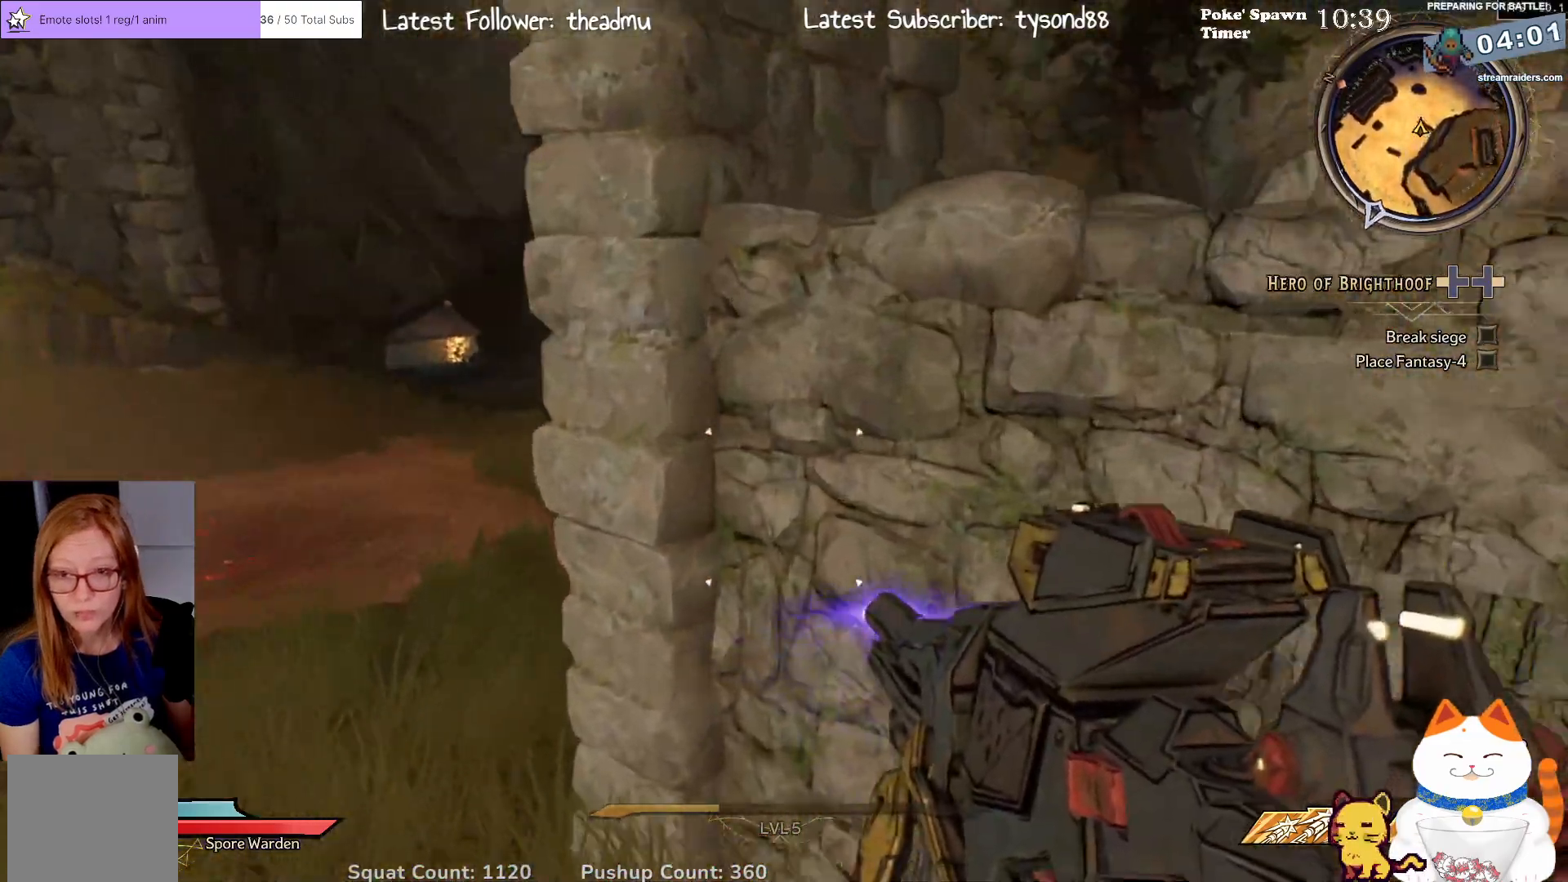
{"buttons": [], "left_stick": "center", "right_stick": "right", "events": [[33, "left_stick", "center"], [267, "right_stick", "right"]]}
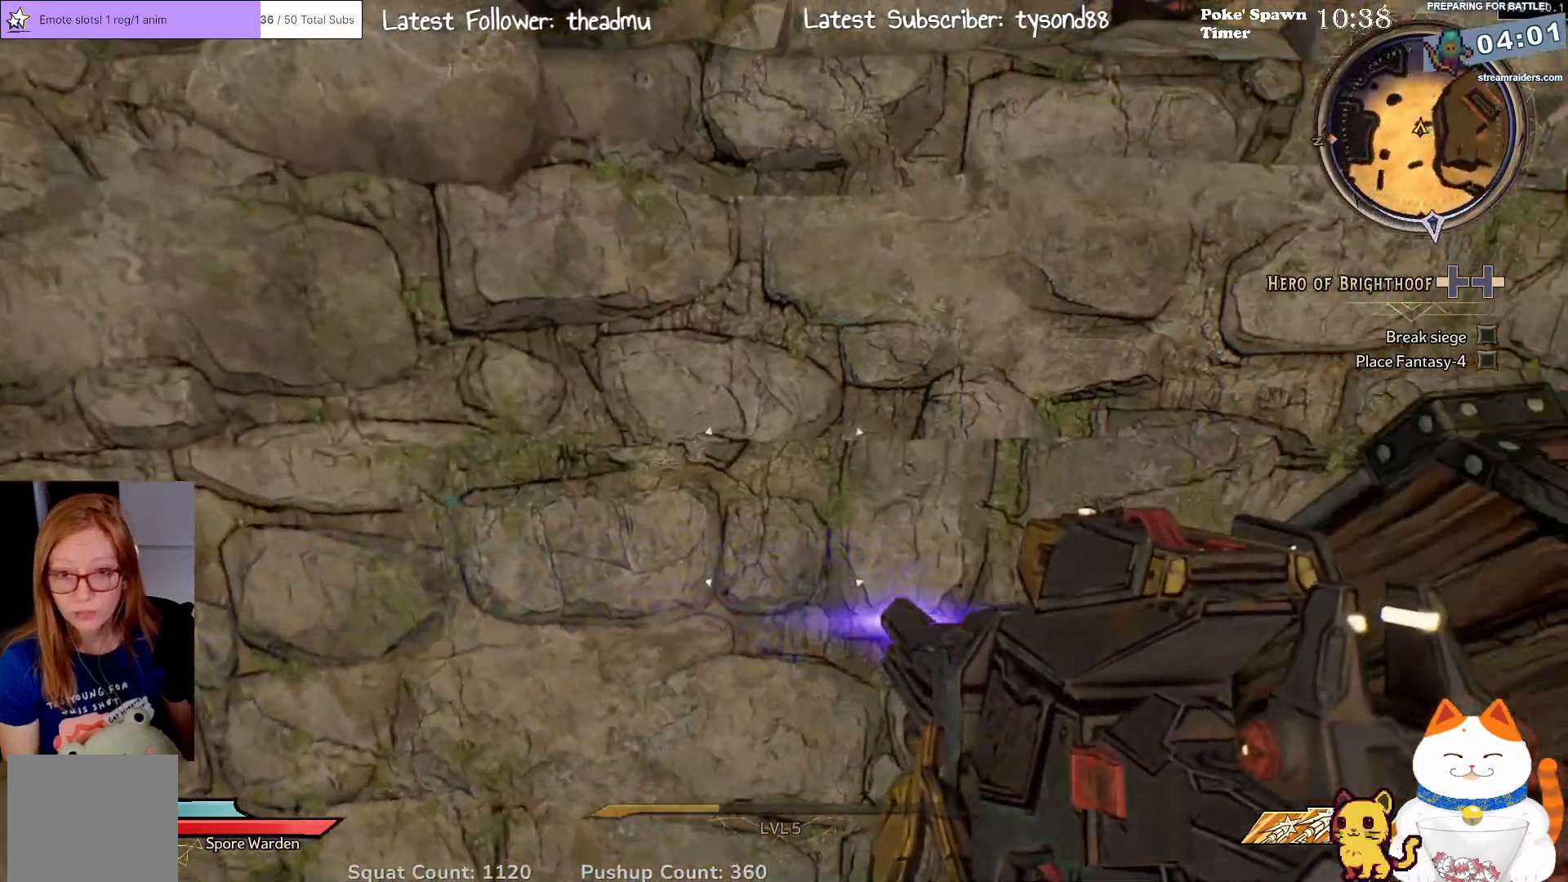
{"buttons": [], "left_stick": "center", "right_stick": "center", "events": [[333, "right_stick", "center"]]}
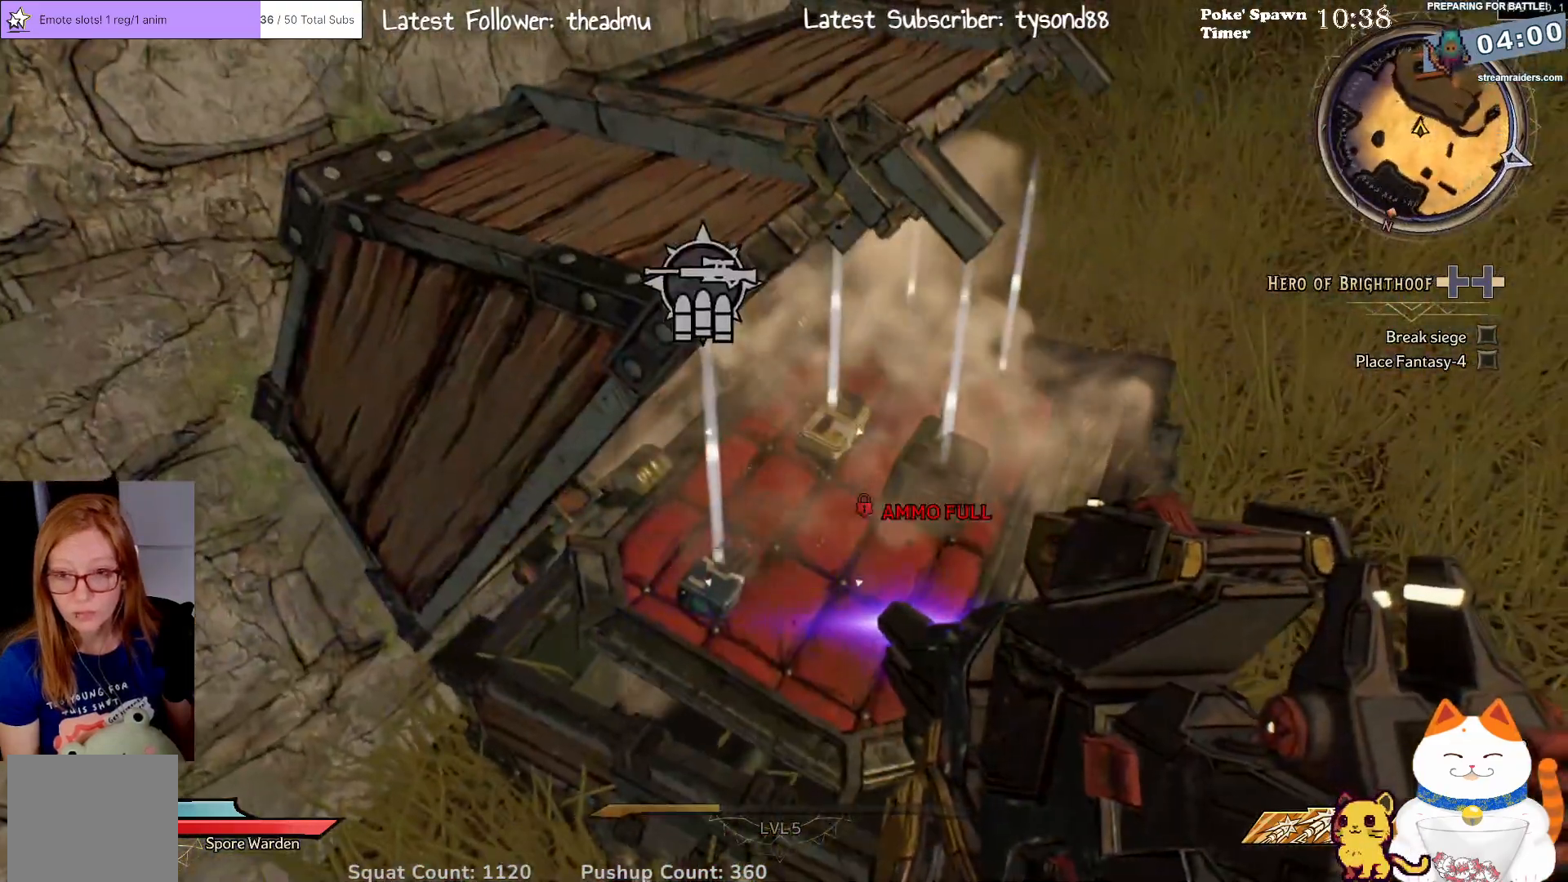
{"buttons": [], "left_stick": "up-right", "right_stick": "up", "events": [[67, "left_stick", "right"], [233, "left_stick", "up-right"], [317, "right_stick", "up"]]}
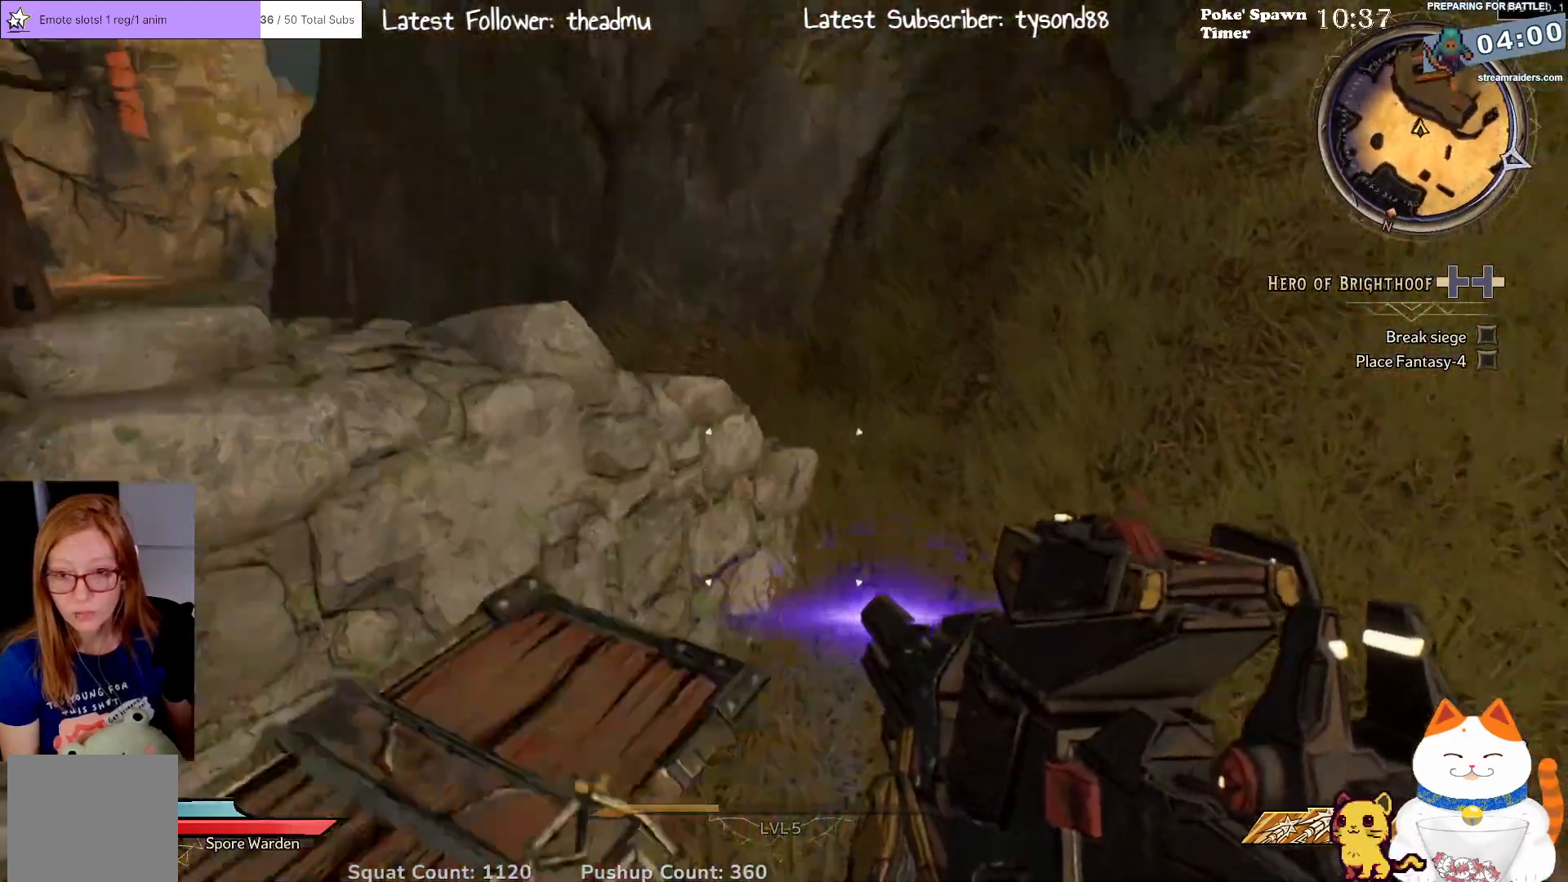
{"buttons": [], "left_stick": "up-right", "right_stick": "down-left", "events": [[200, "right_stick", "center"], [433, "right_stick", "down-left"]]}
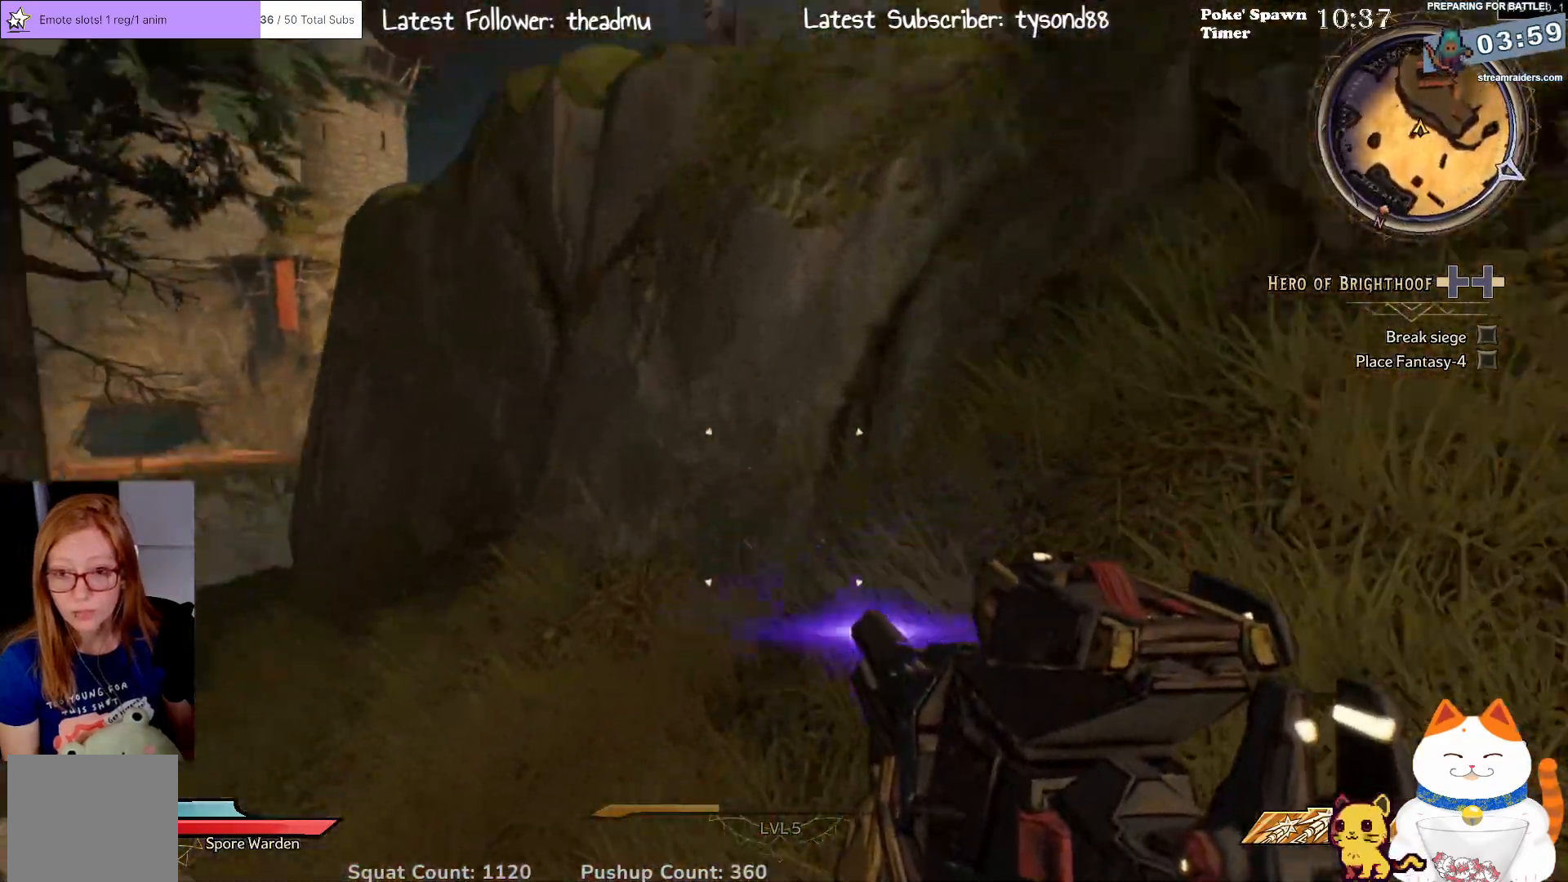
{"buttons": [], "left_stick": "up", "right_stick": "center", "events": [[100, "right_stick", "left"], [317, "right_stick", "center"], [350, "left_stick", "up"]]}
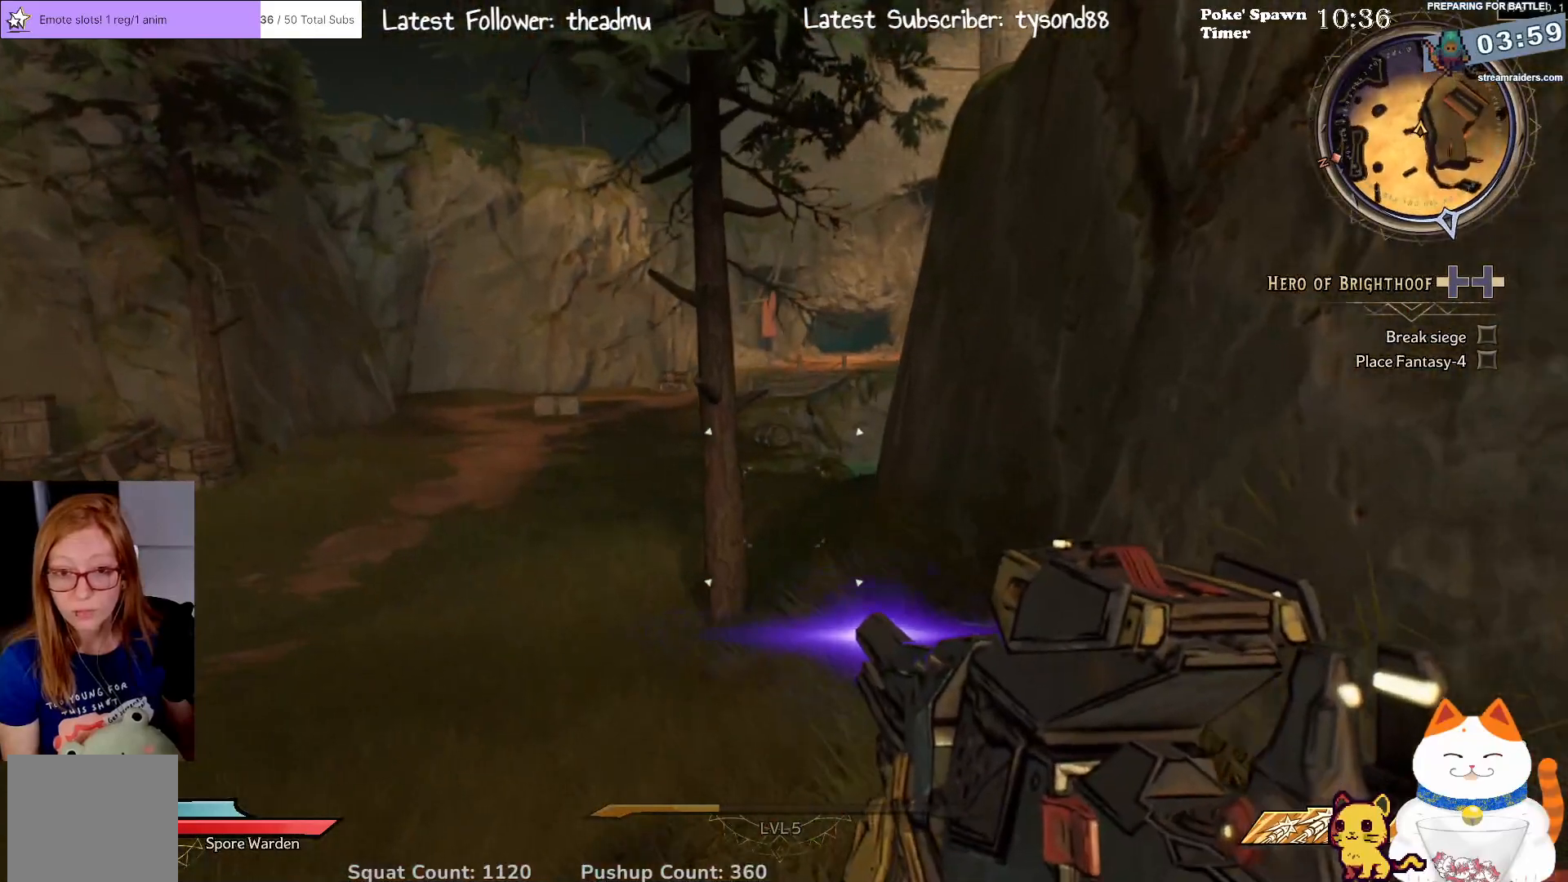
{"buttons": [], "left_stick": "up", "right_stick": "center", "events": [[50, "right_stick", "down-left"], [233, "right_stick", "up-left"], [317, "right_stick", "center"]]}
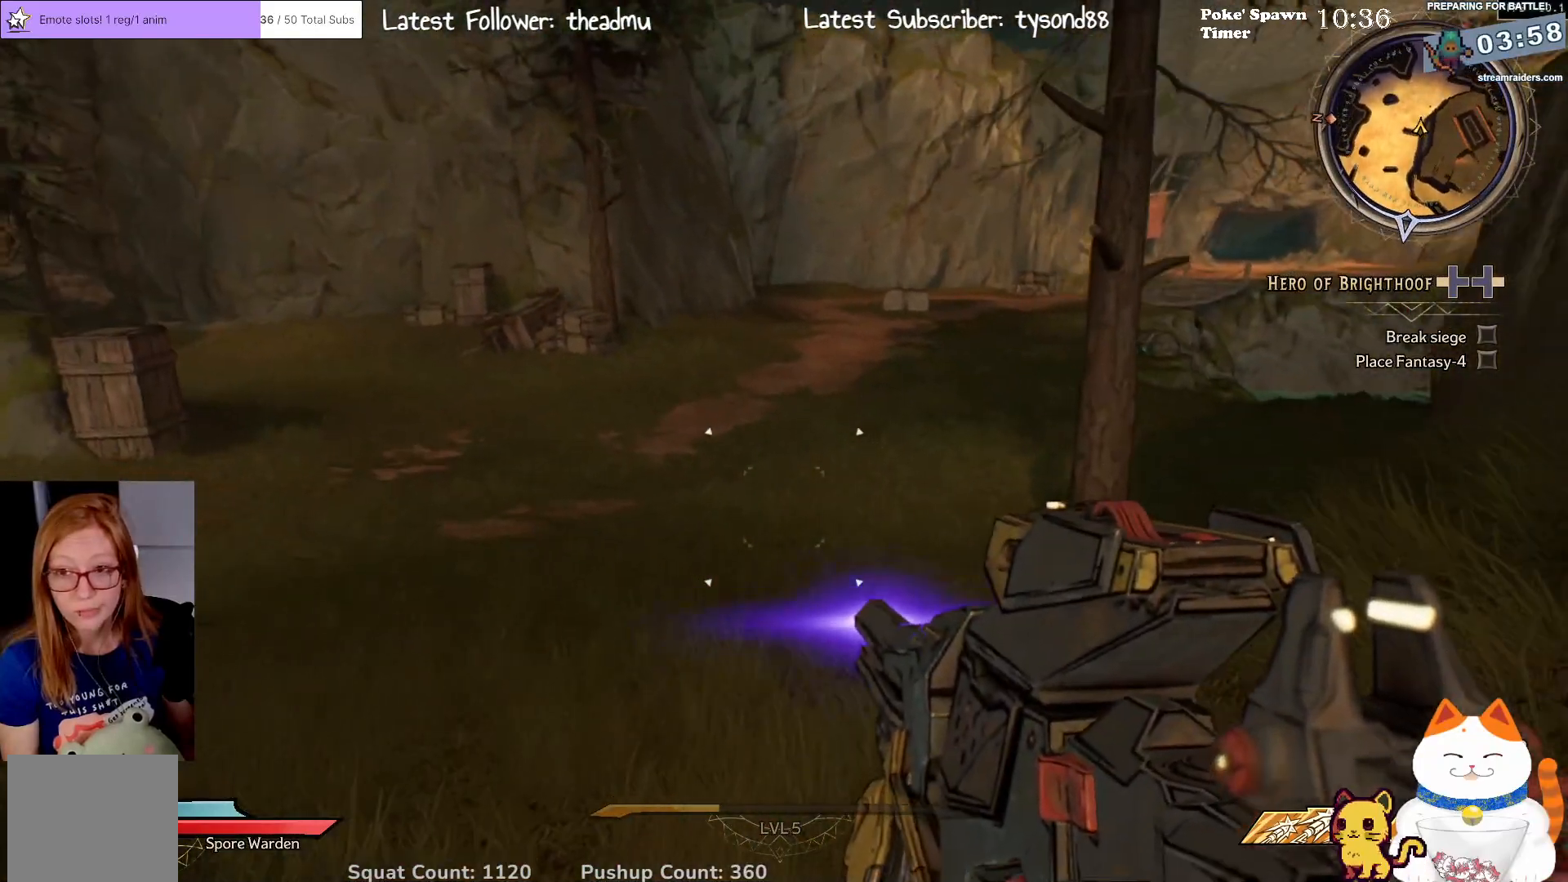
{"buttons": [], "left_stick": "up", "right_stick": "left", "events": [[317, "right_stick", "left"]]}
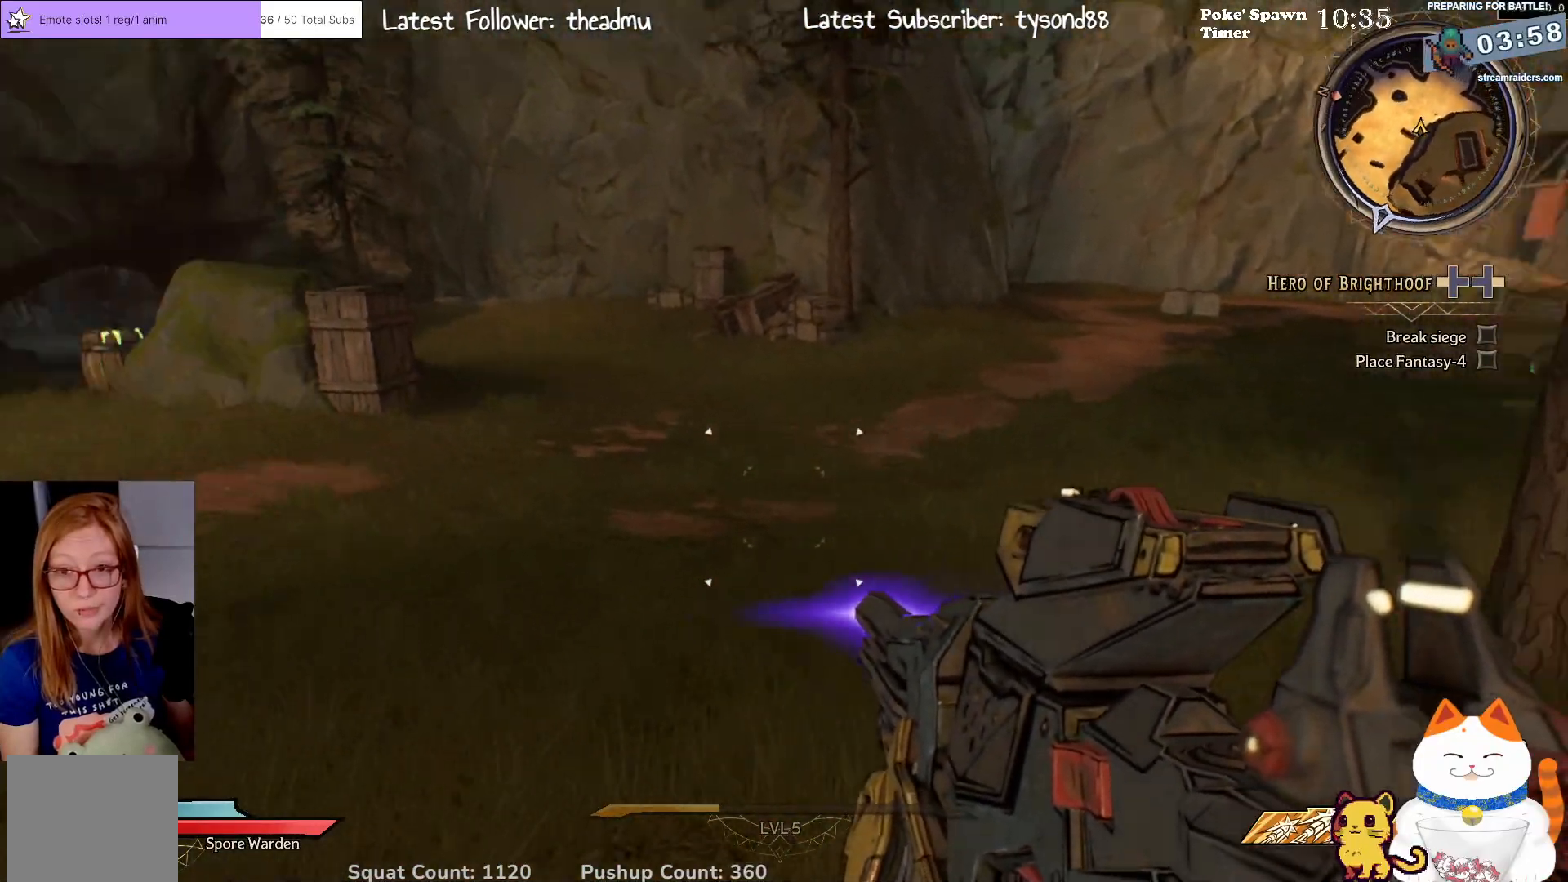
{"buttons": [], "left_stick": "up", "right_stick": "center", "events": [[33, "right_stick", "center"], [300, "L3", "down"], [467, "L3", "up"]]}